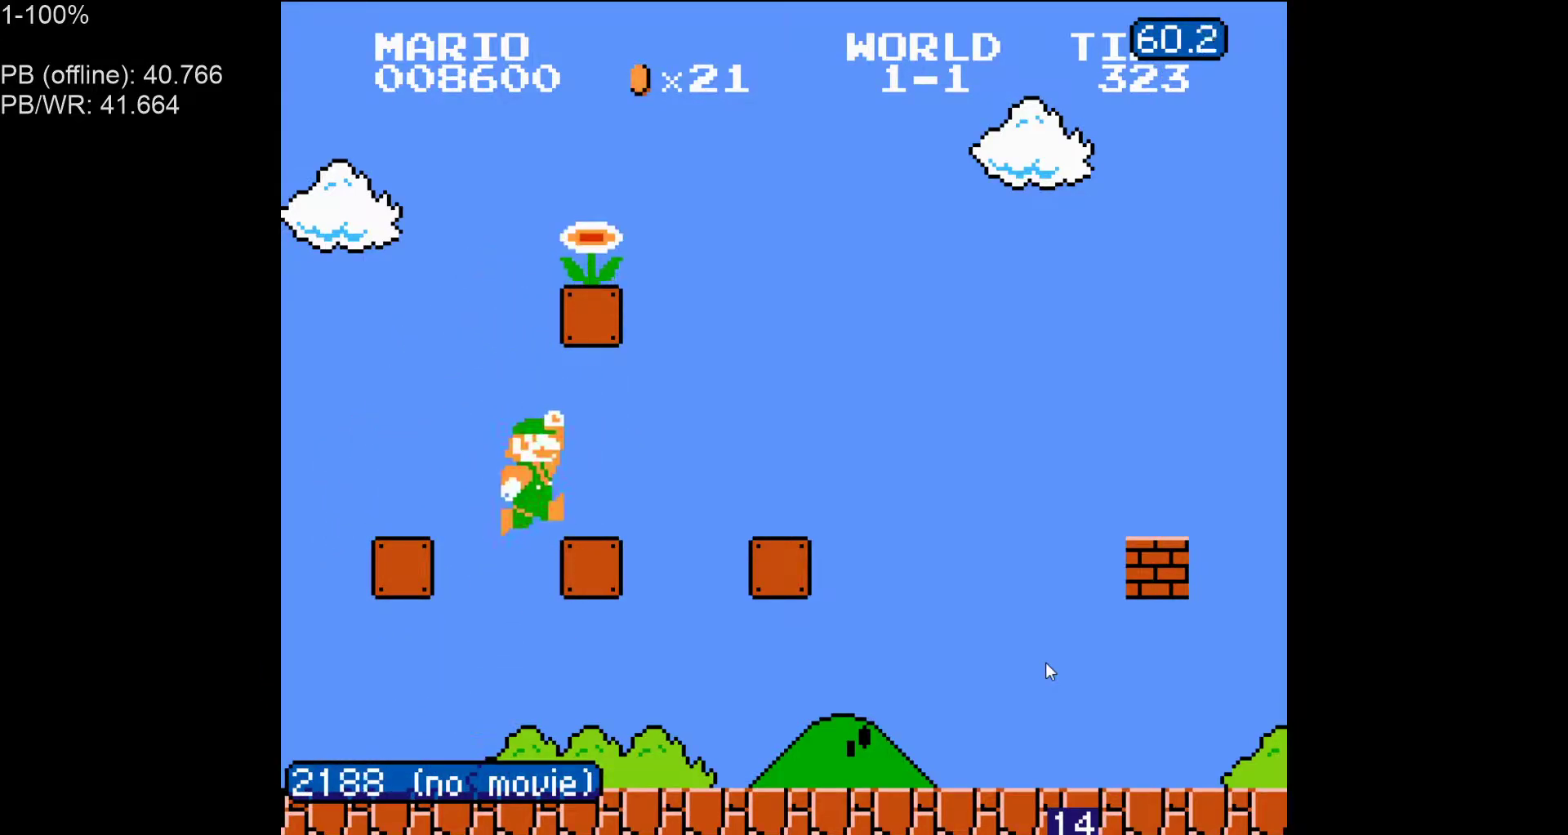
Gameplay with a controller (Nintendo layout); each line is a JSON object with the inputs held at the frame after it. "events" lists button and stick changes between this image and that frame as [ms after this image, input, new state], when the widget could be followed in between. Not read: L3 R3.
{"buttons": ["A", "B", "DPAD_RIGHT"], "events": [[67, "A", "up"], [83, "DPAD_RIGHT", "up"], [100, "DPAD_LEFT", "down"], [317, "A", "down"], [333, "DPAD_LEFT", "up"], [350, "DPAD_RIGHT", "down"]]}
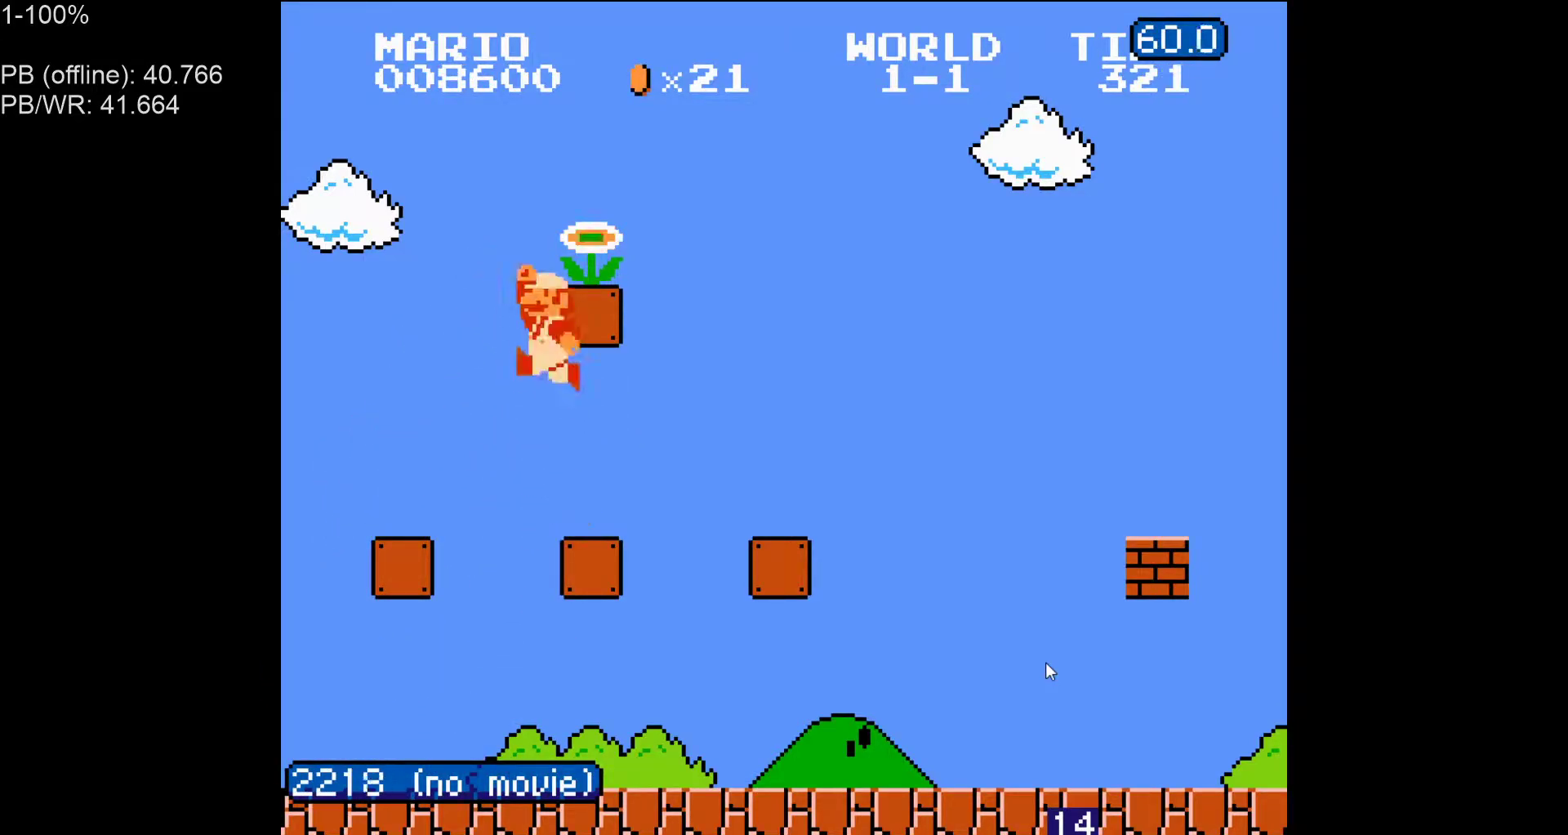
{"buttons": ["B", "DPAD_RIGHT"], "events": [[417, "A", "up"]]}
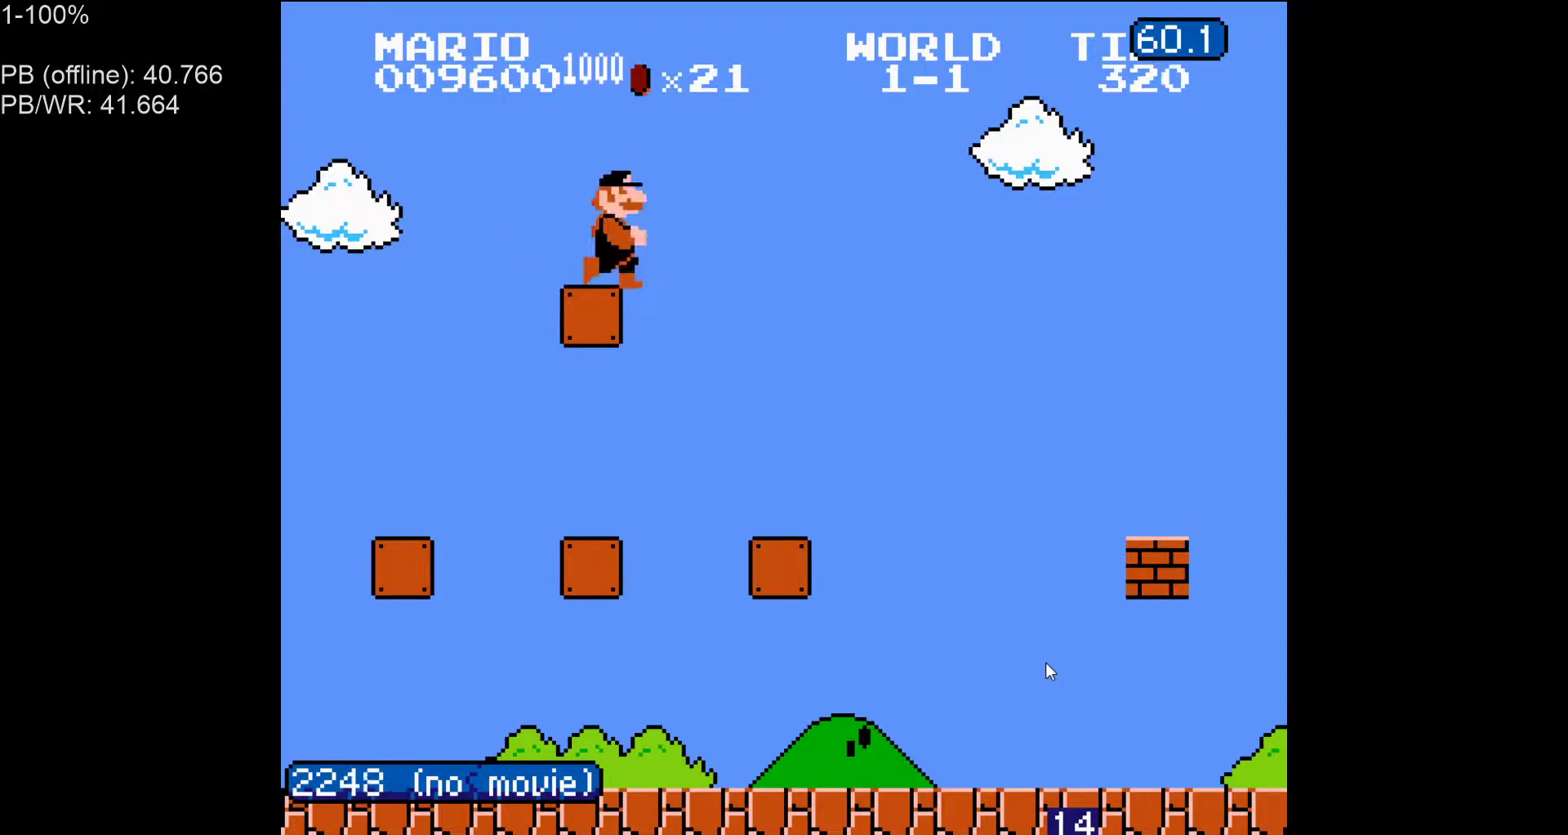
{"buttons": ["B", "DPAD_RIGHT"], "events": [[67, "A", "down"], [267, "A", "up"], [367, "B", "up"], [467, "B", "down"]]}
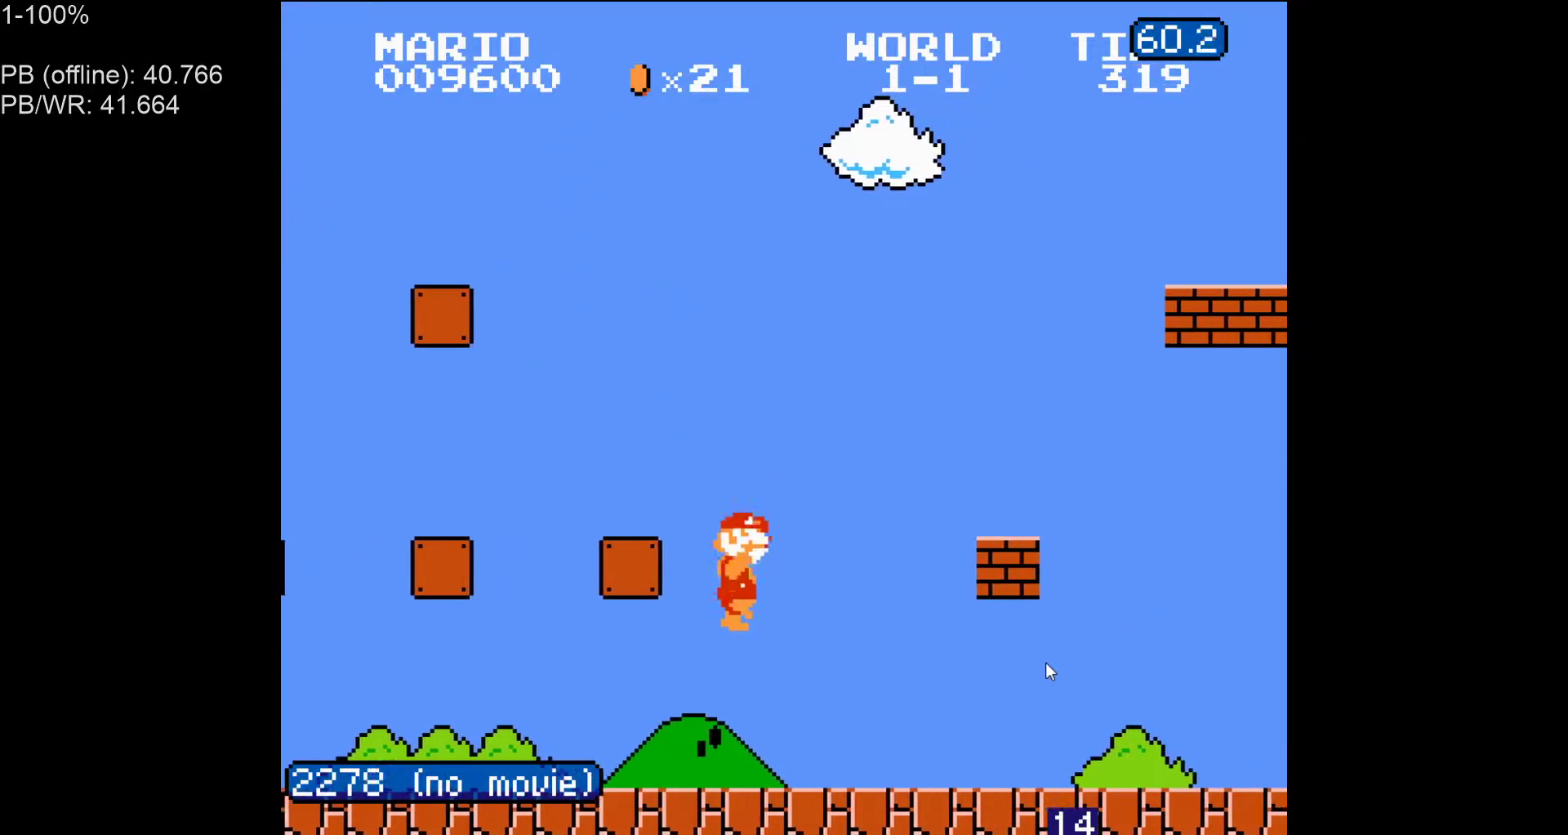
{"buttons": ["B", "DPAD_RIGHT"], "events": [[67, "B", "up"], [133, "B", "down"]]}
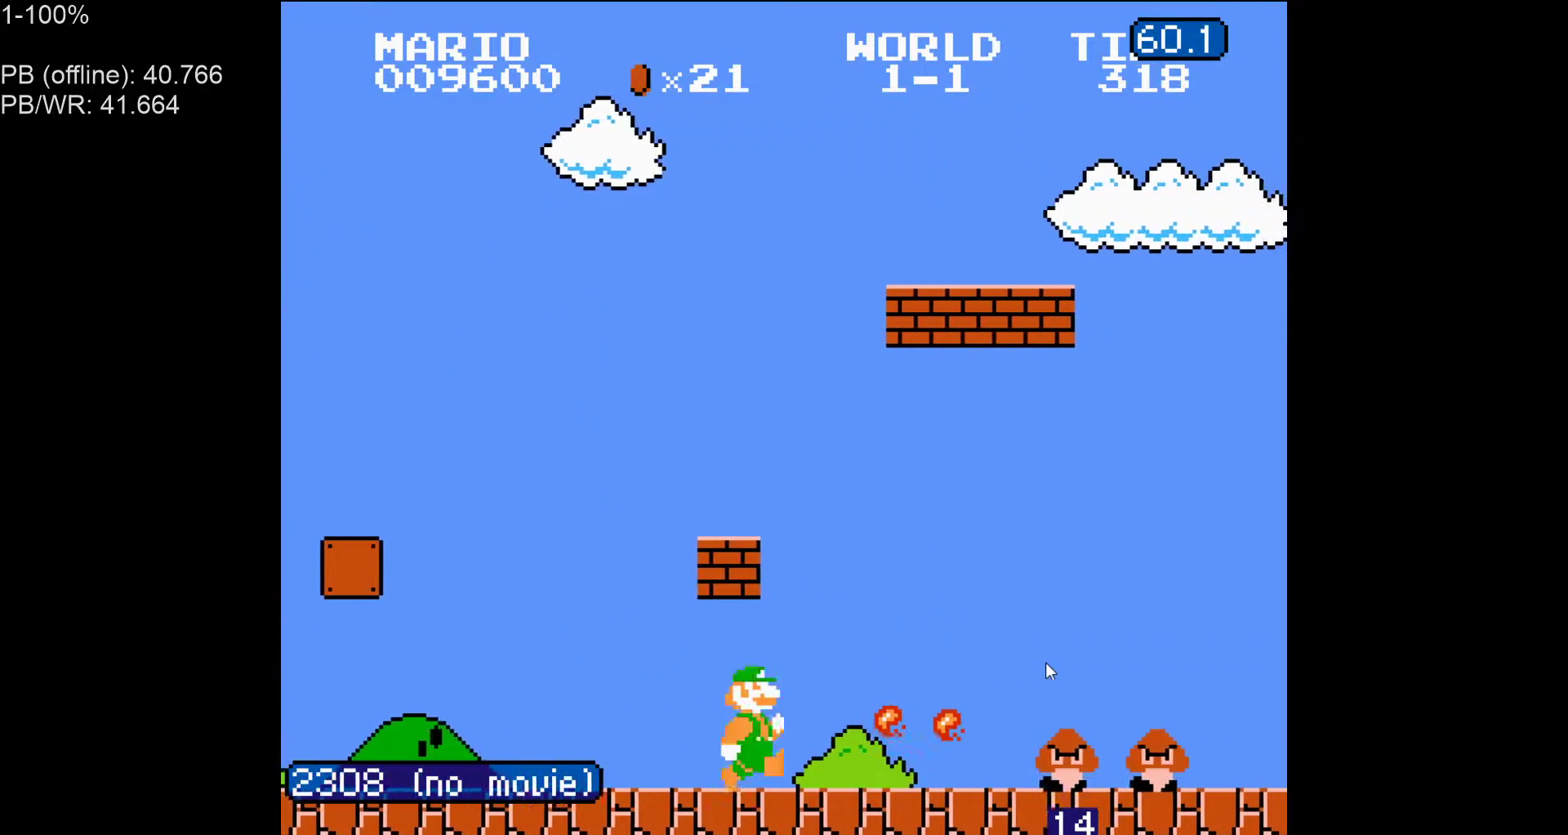
{"buttons": ["DPAD_RIGHT"]}
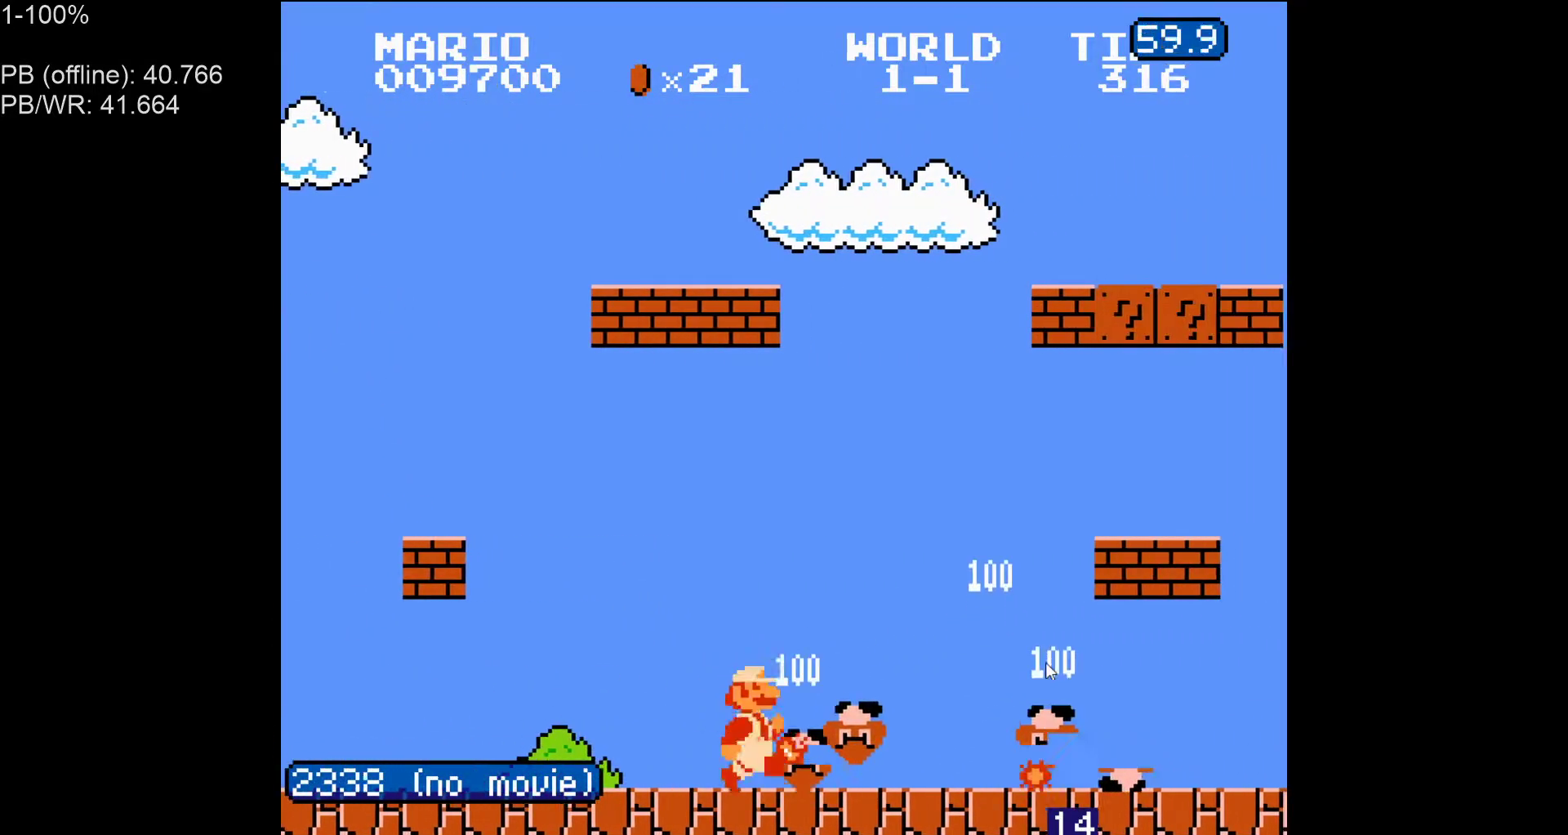
{"buttons": ["B", "DPAD_RIGHT"], "events": [[33, "B", "down"], [200, "A", "down"], [467, "A", "up"]]}
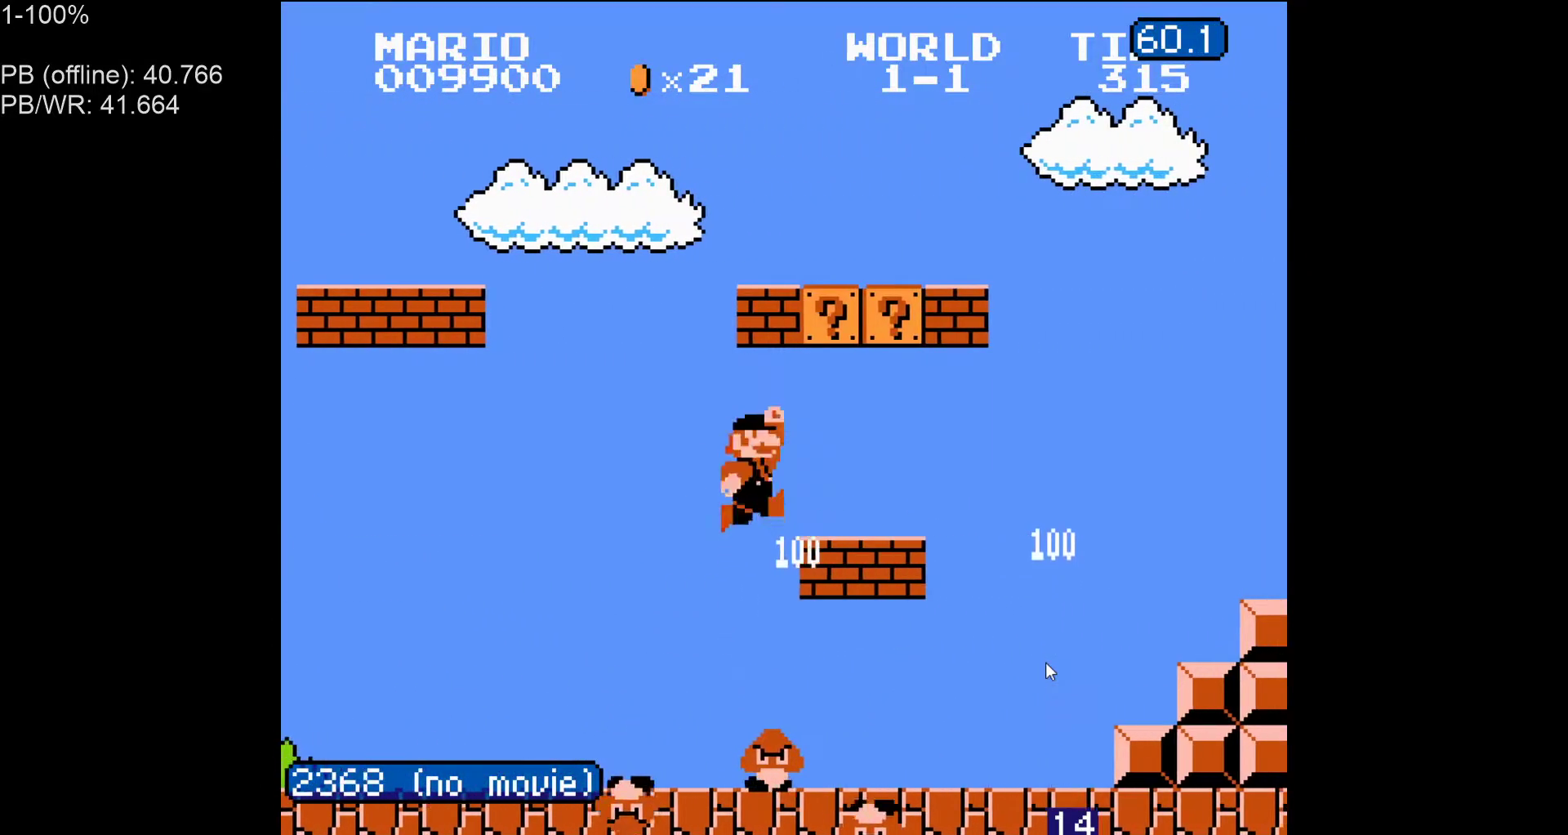
{"buttons": ["B", "DPAD_LEFT"], "events": [[17, "DPAD_LEFT", "down"], [17, "DPAD_RIGHT", "up"], [183, "A", "down"], [267, "A", "up"]]}
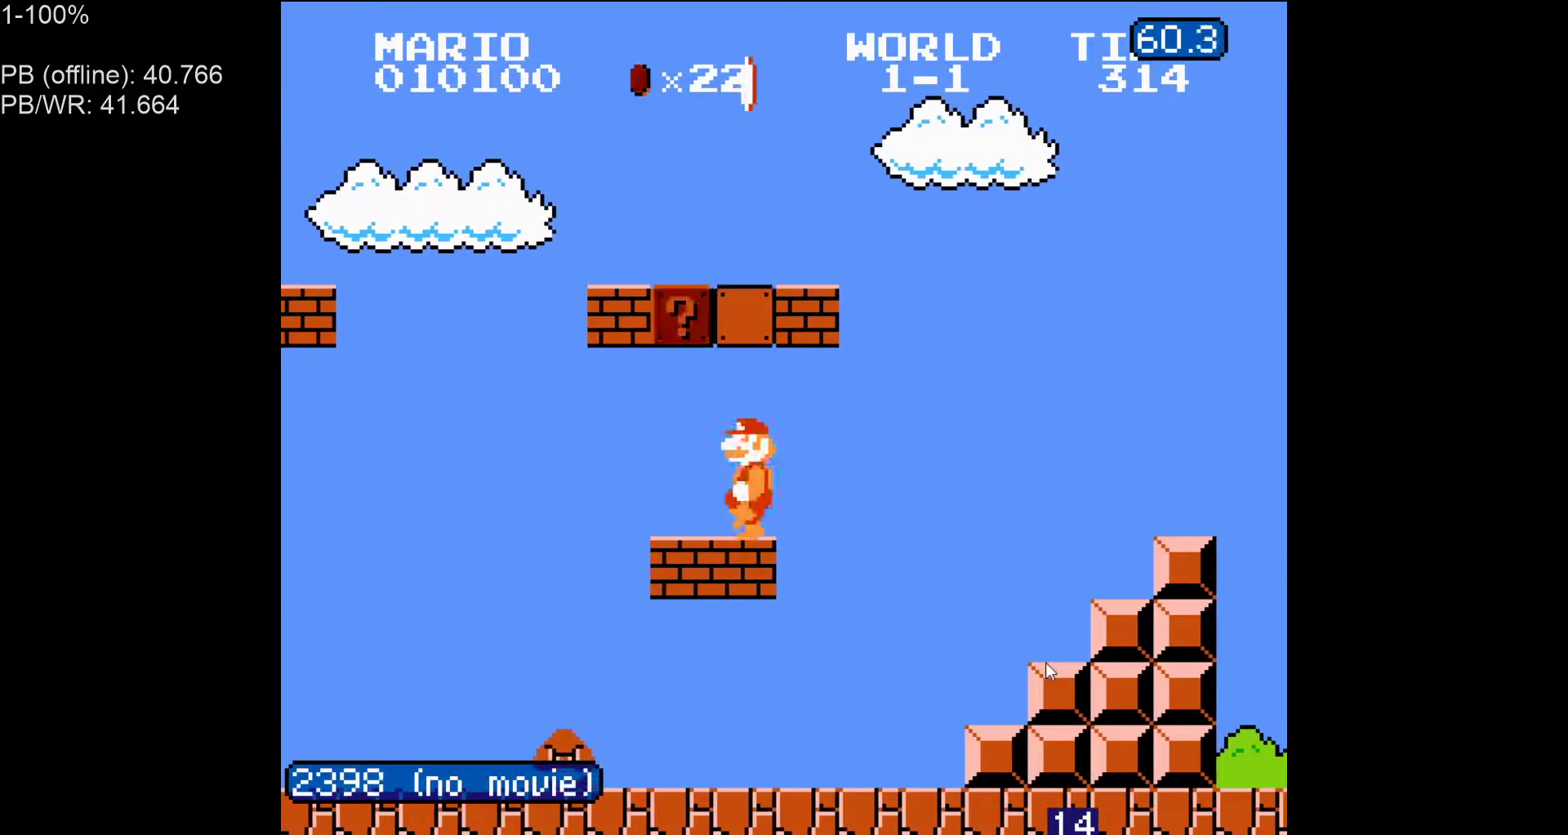
{"buttons": ["DPAD_RIGHT"], "events": [[217, "A", "down"], [333, "A", "up"], [433, "B", "up"], [433, "DPAD_LEFT", "up"], [450, "DPAD_RIGHT", "down"]]}
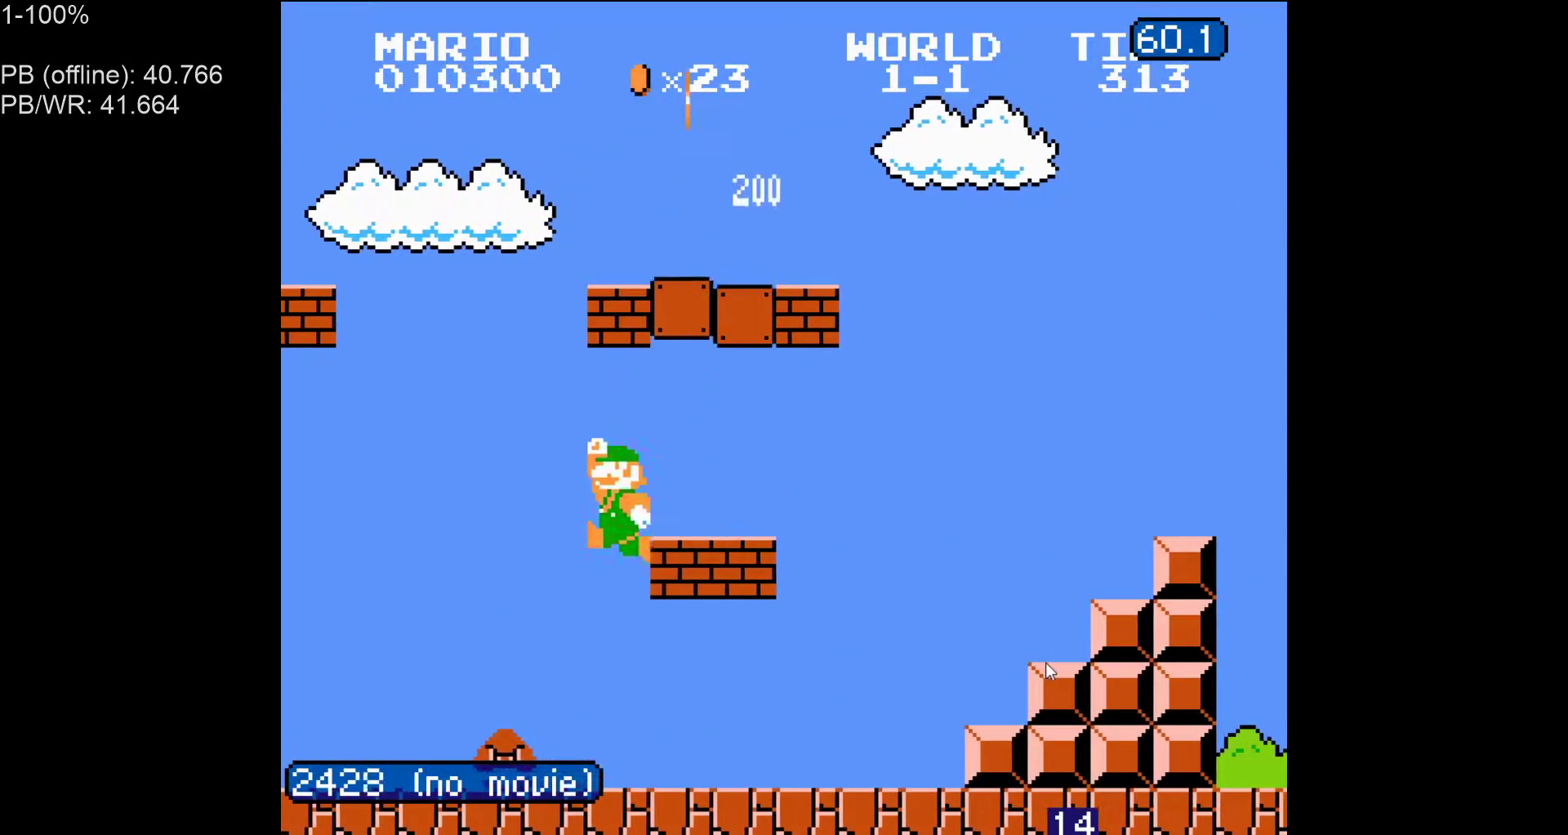
{"buttons": ["B", "DPAD_RIGHT"], "events": [[50, "B", "down"]]}
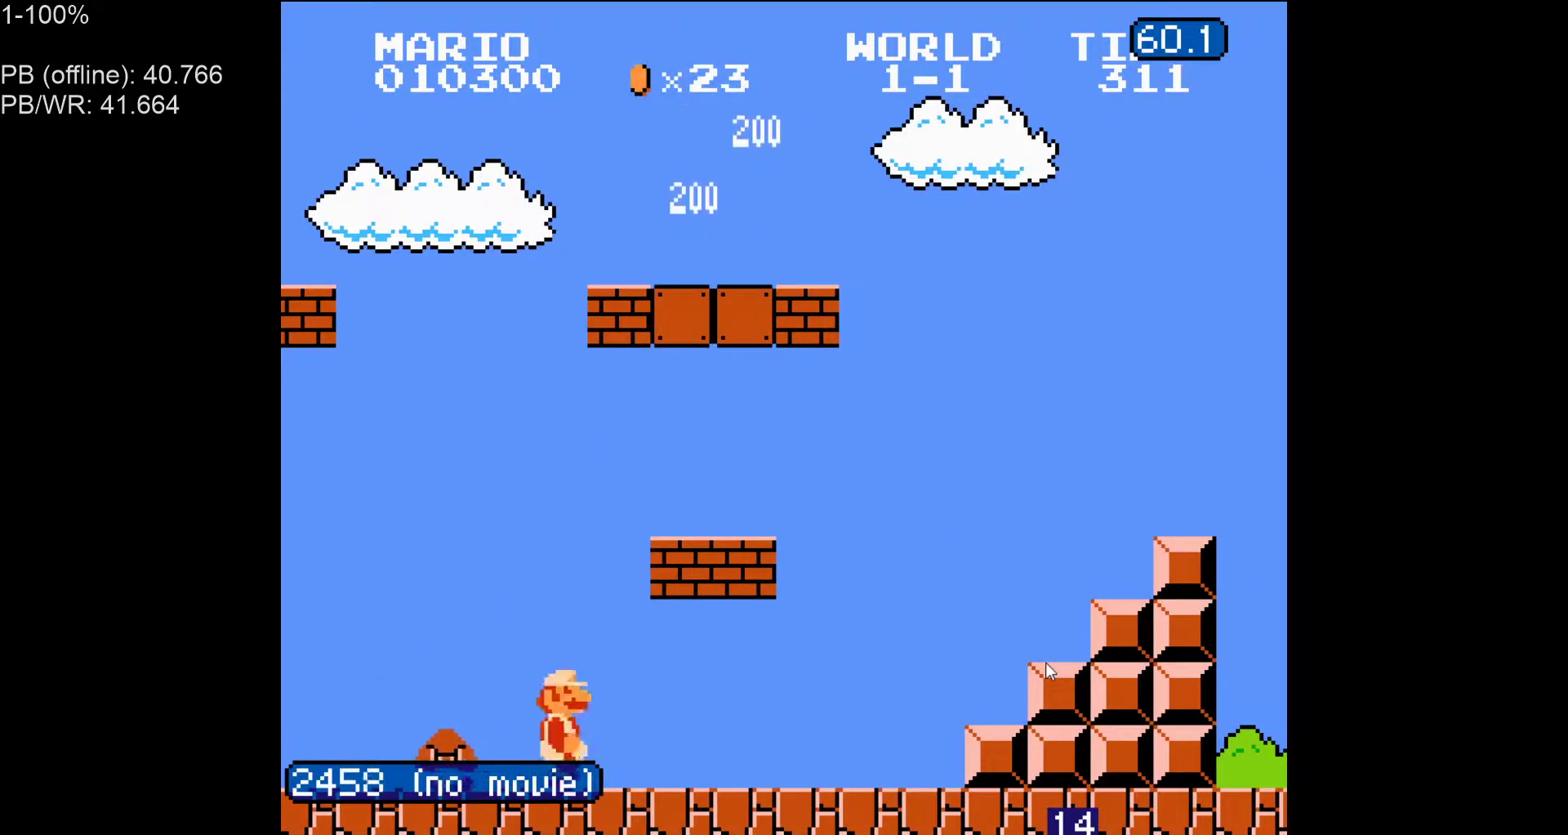
{"buttons": ["B", "DPAD_RIGHT"], "events": [[50, "B", "up"], [133, "B", "down"], [200, "DPAD_RIGHT", "up"], [217, "B", "up"], [217, "DPAD_LEFT", "down"], [317, "B", "down"], [333, "DPAD_LEFT", "up"], [367, "DPAD_RIGHT", "down"], [417, "B", "up"], [500, "B", "down"]]}
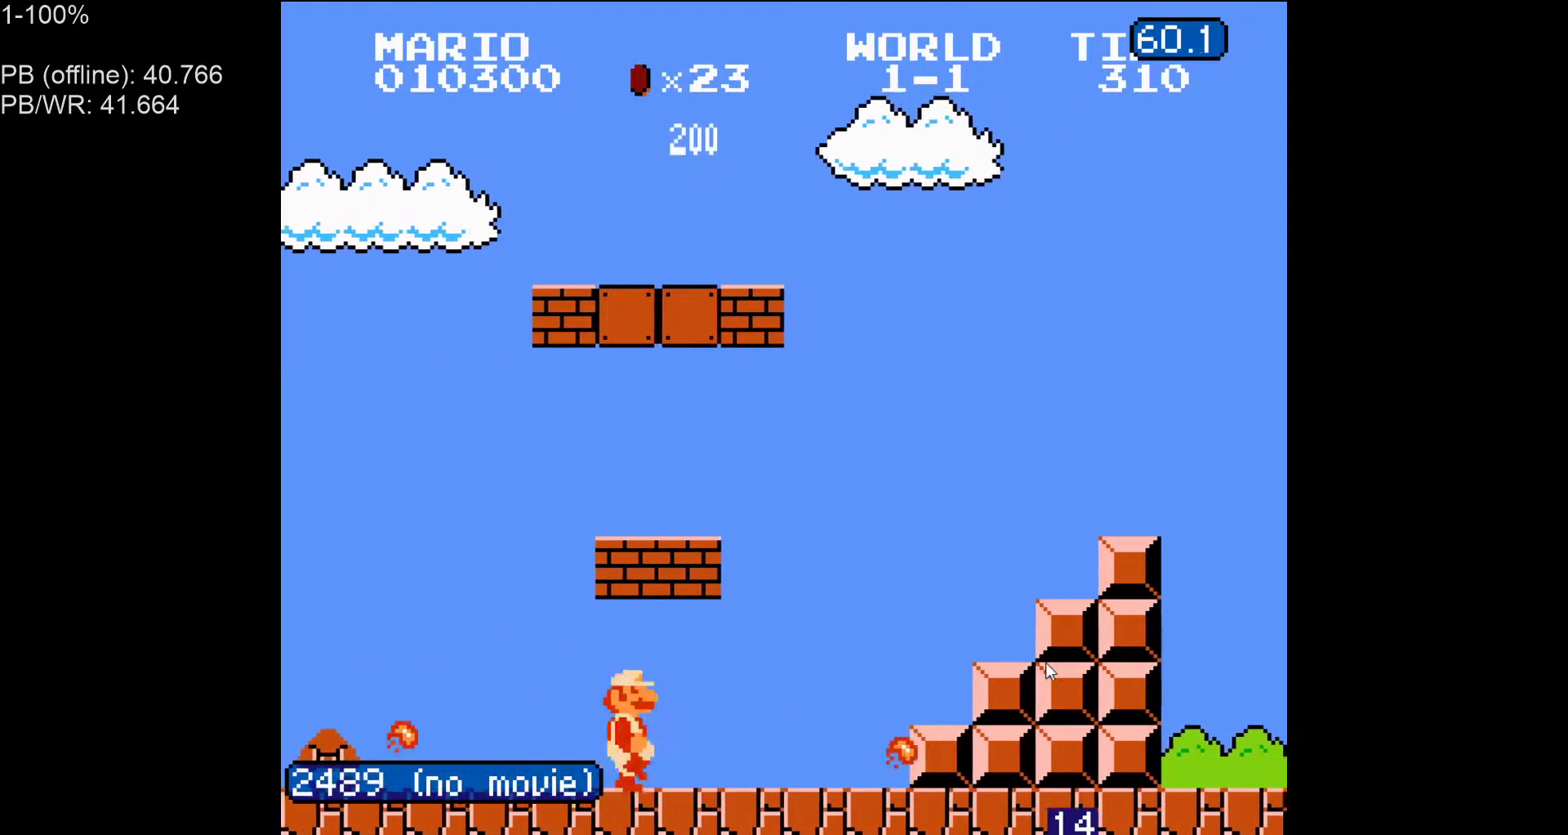
{"buttons": ["A", "B", "DPAD_RIGHT"], "events": [[367, "A", "down"]]}
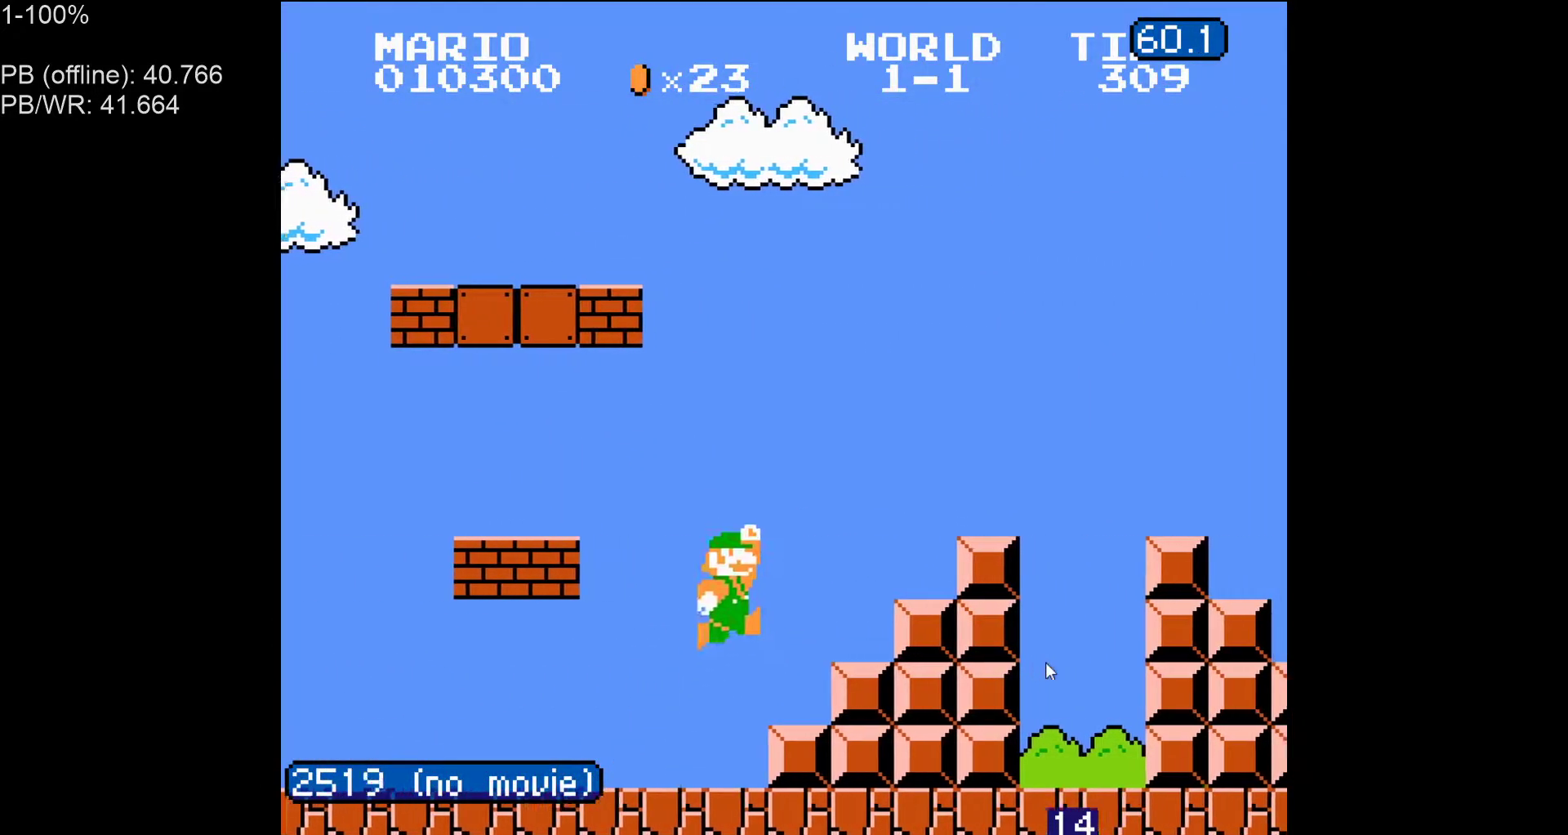
{"buttons": ["B", "DPAD_RIGHT"], "events": [[100, "A", "up"], [367, "A", "down"], [467, "A", "up"]]}
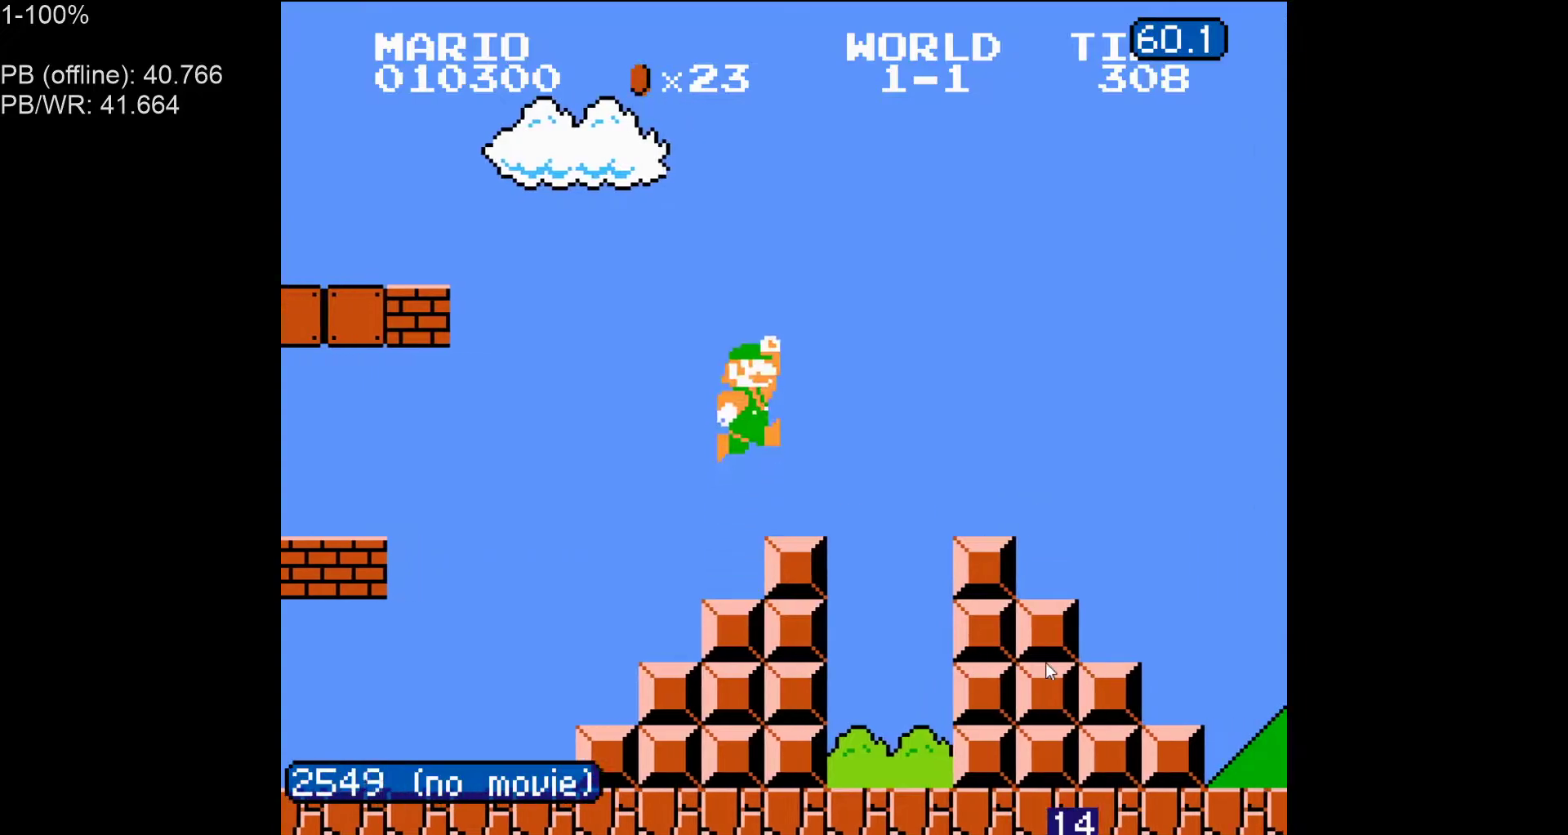
{"buttons": ["A", "B", "DPAD_RIGHT"], "events": [[400, "A", "down"]]}
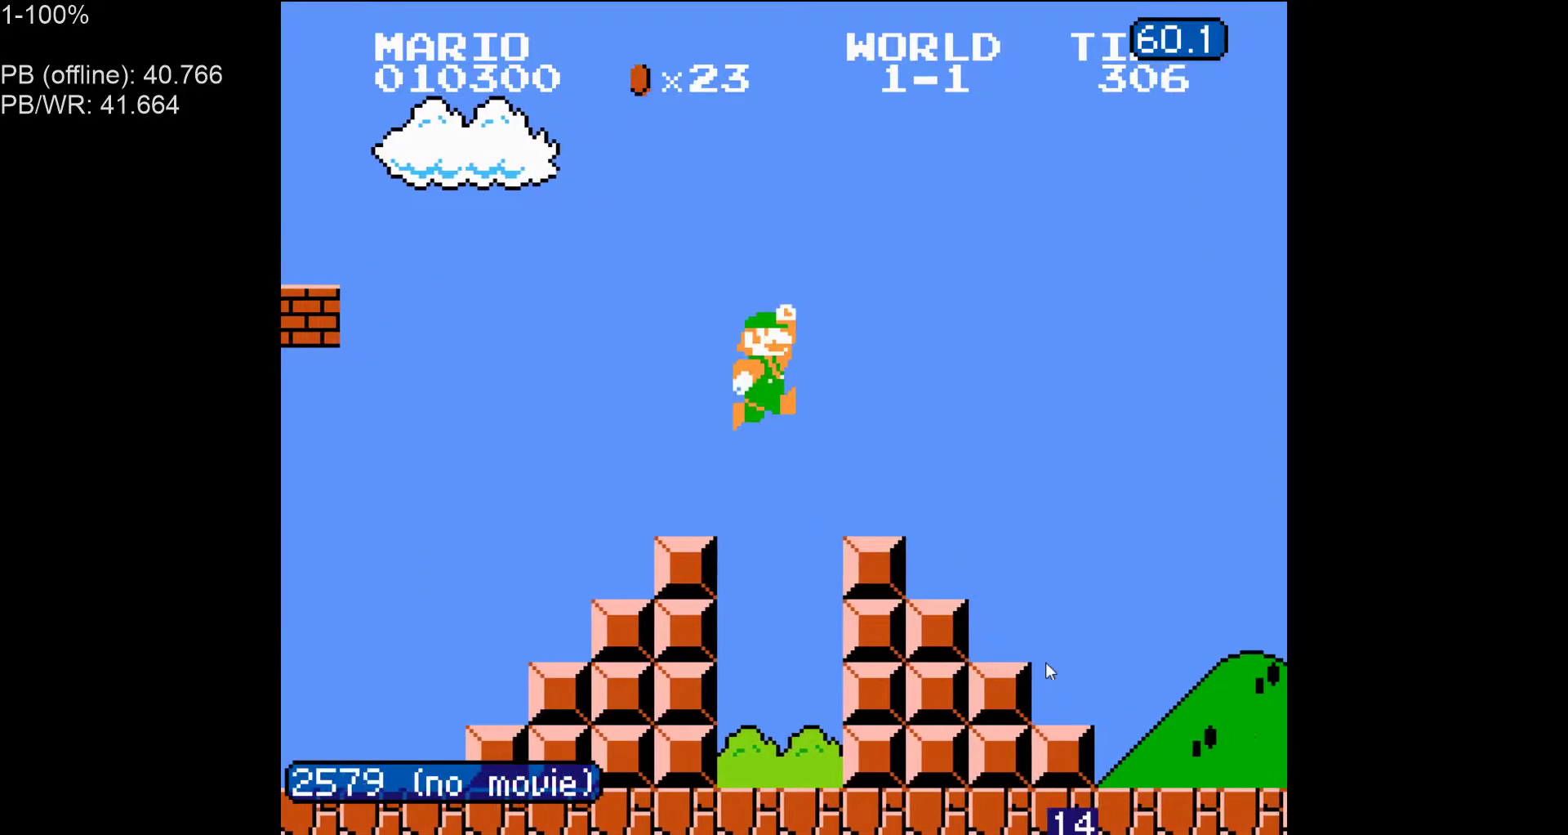
{"buttons": ["B", "DPAD_RIGHT"], "events": [[83, "A", "up"]]}
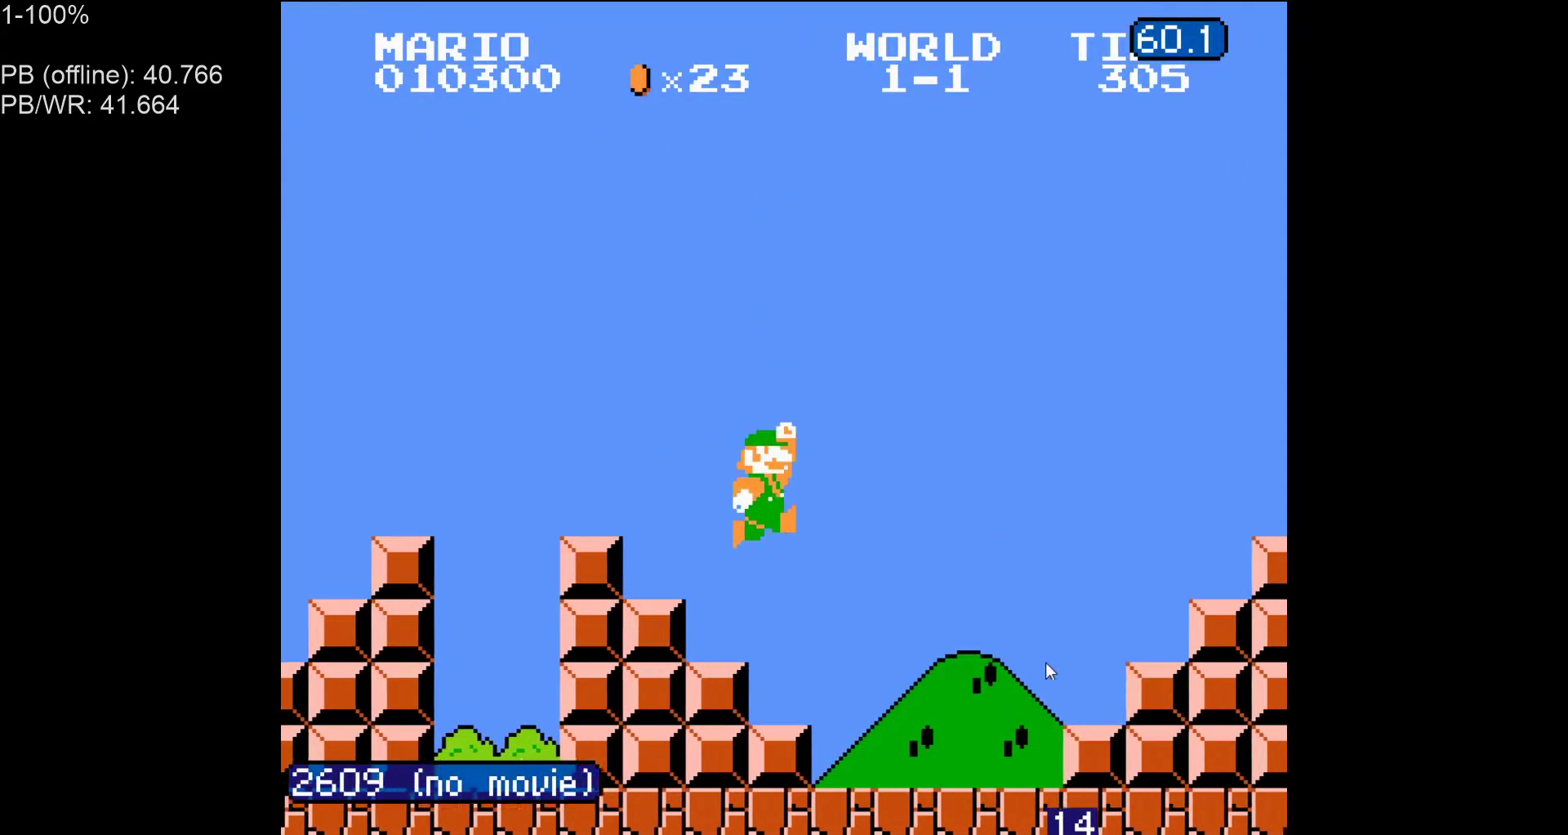
{"buttons": ["A", "B", "DPAD_RIGHT"], "events": [[300, "A", "down"]]}
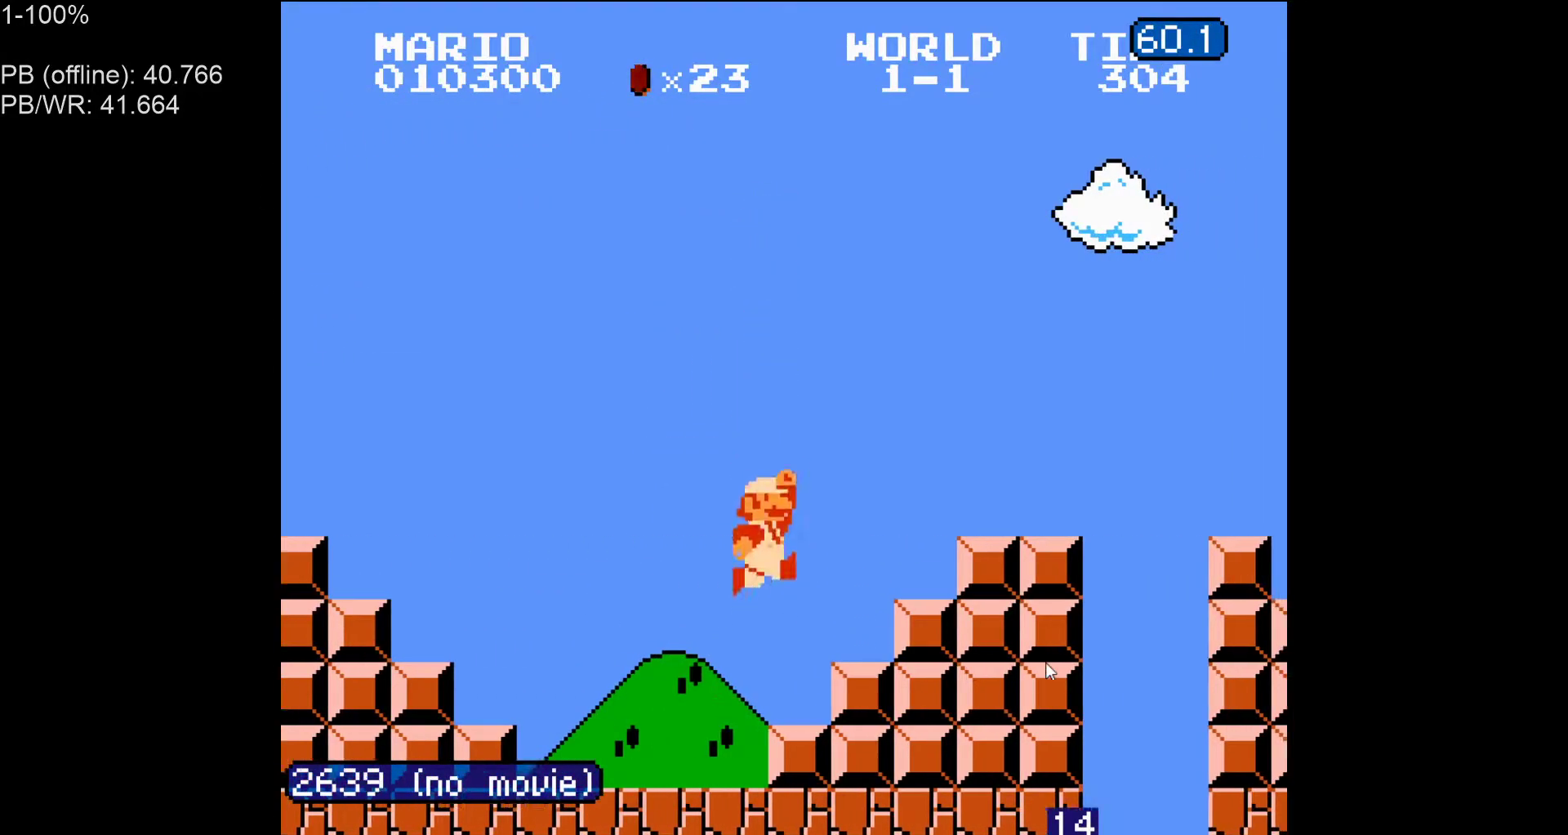
{"buttons": ["A", "B", "DPAD_RIGHT"], "events": [[167, "A", "up"], [383, "A", "down"]]}
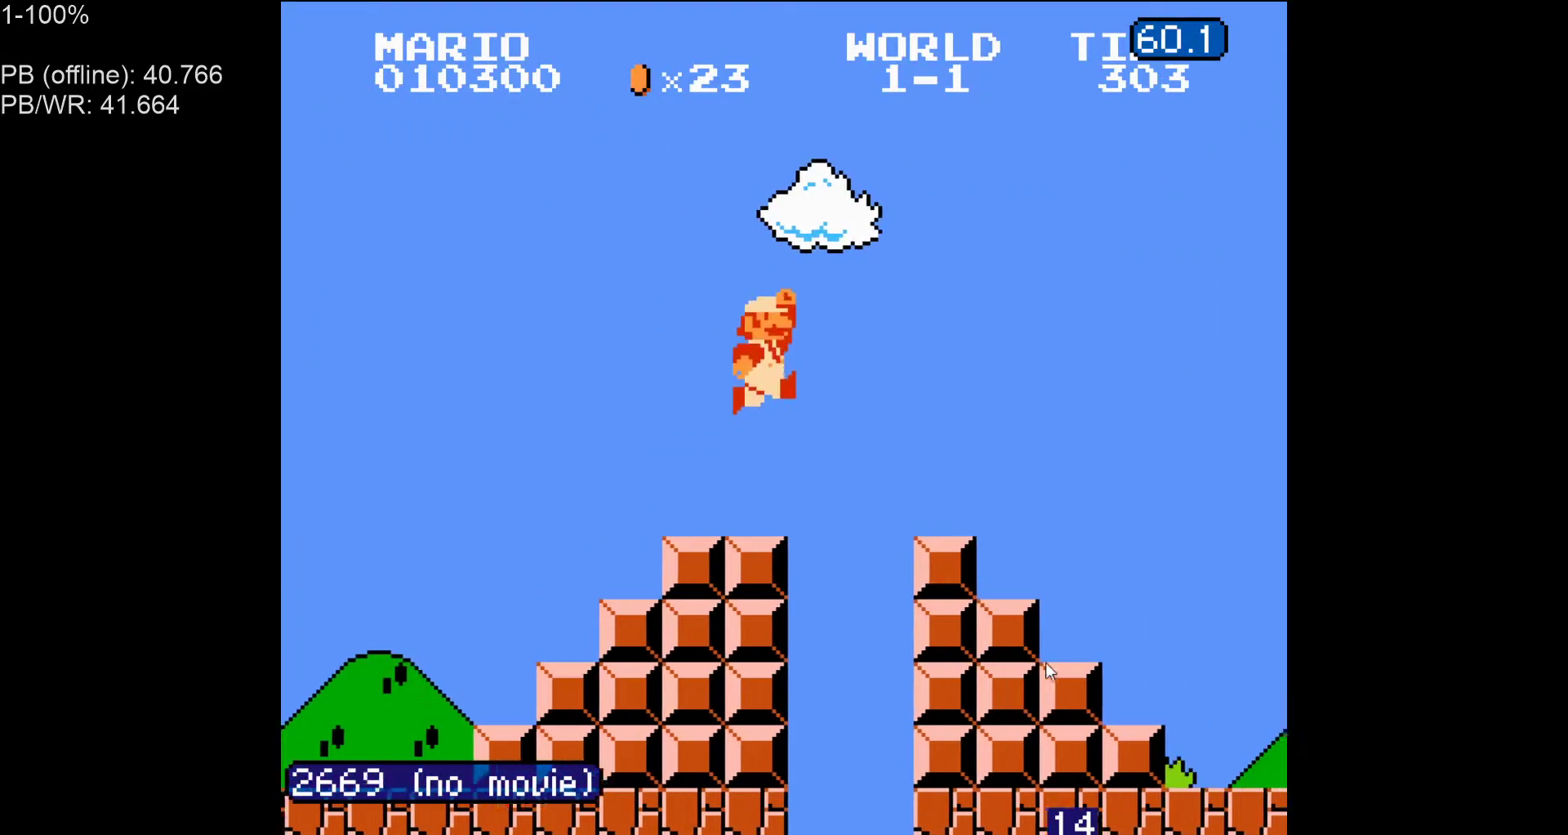
{"buttons": ["A", "B", "DPAD_RIGHT"], "events": []}
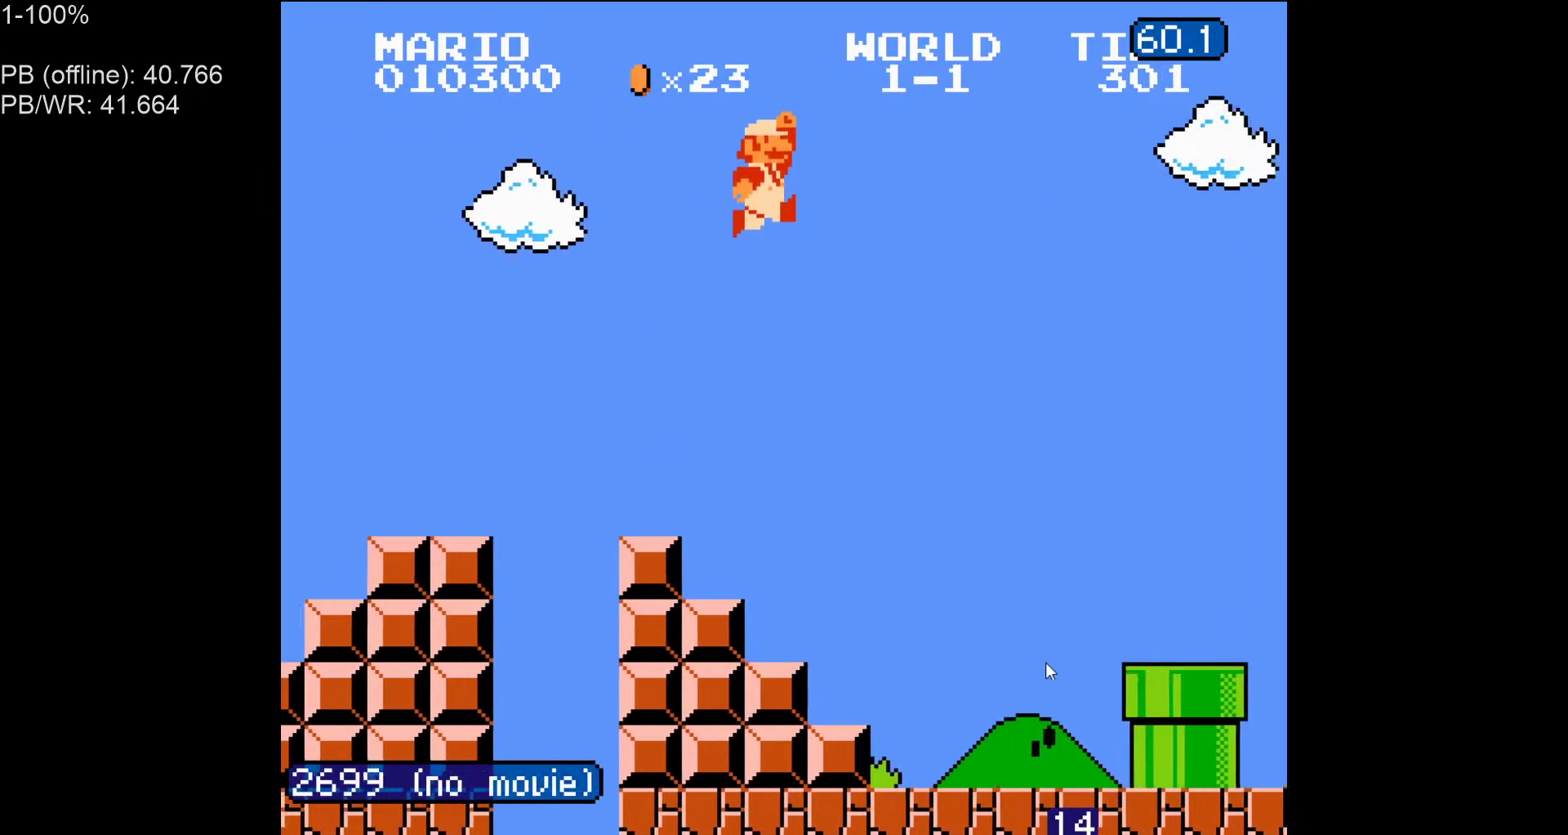
{"buttons": ["B", "DPAD_RIGHT"]}
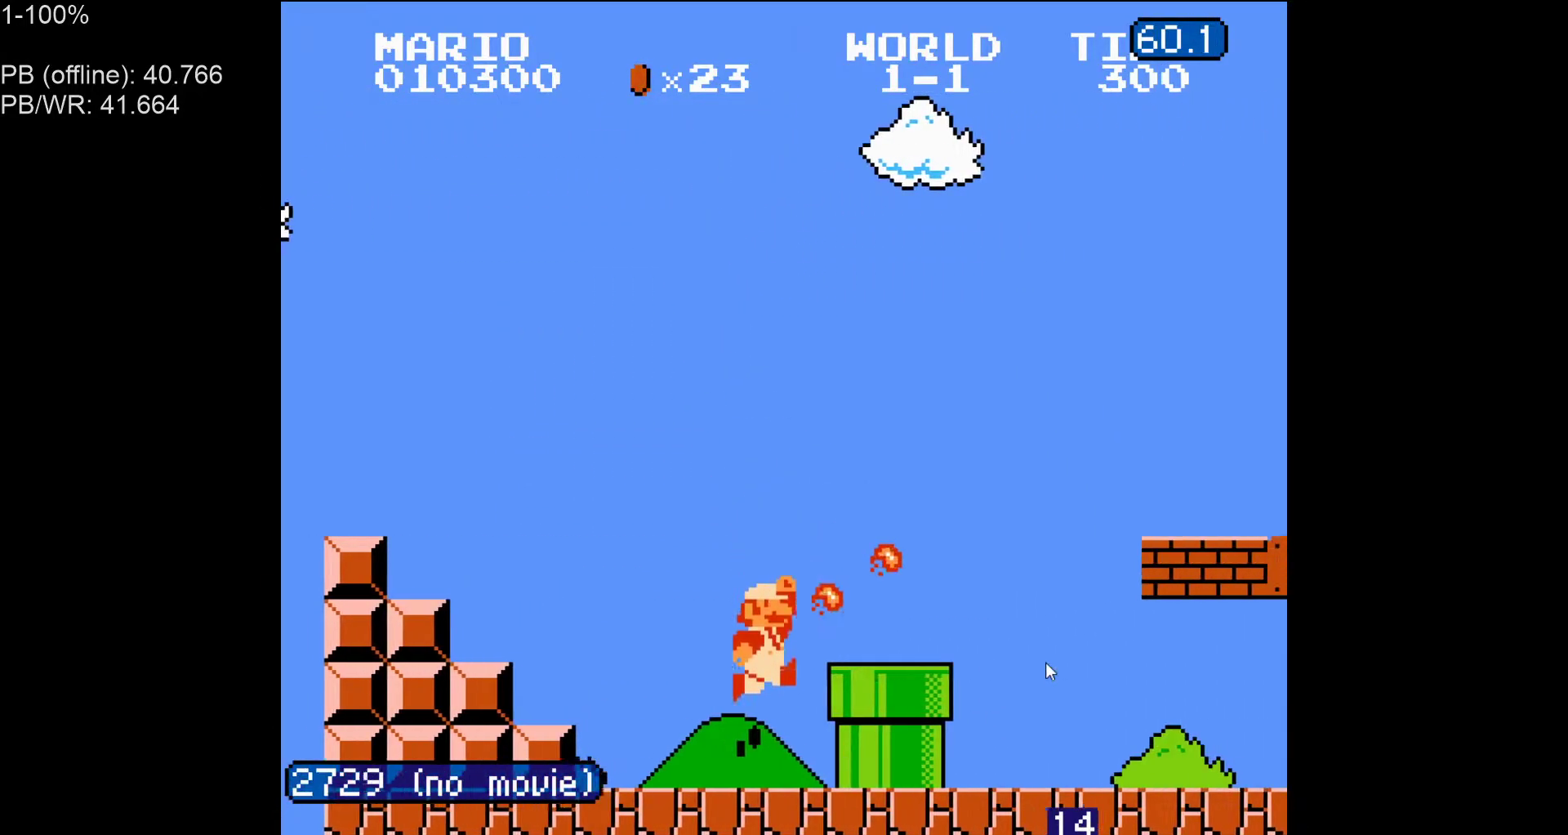
{"buttons": ["B", "DPAD_RIGHT"], "events": [[67, "DPAD_RIGHT", "up"], [100, "DPAD_LEFT", "down"], [200, "A", "down"], [200, "DPAD_LEFT", "up"], [233, "DPAD_RIGHT", "down"], [367, "A", "up"]]}
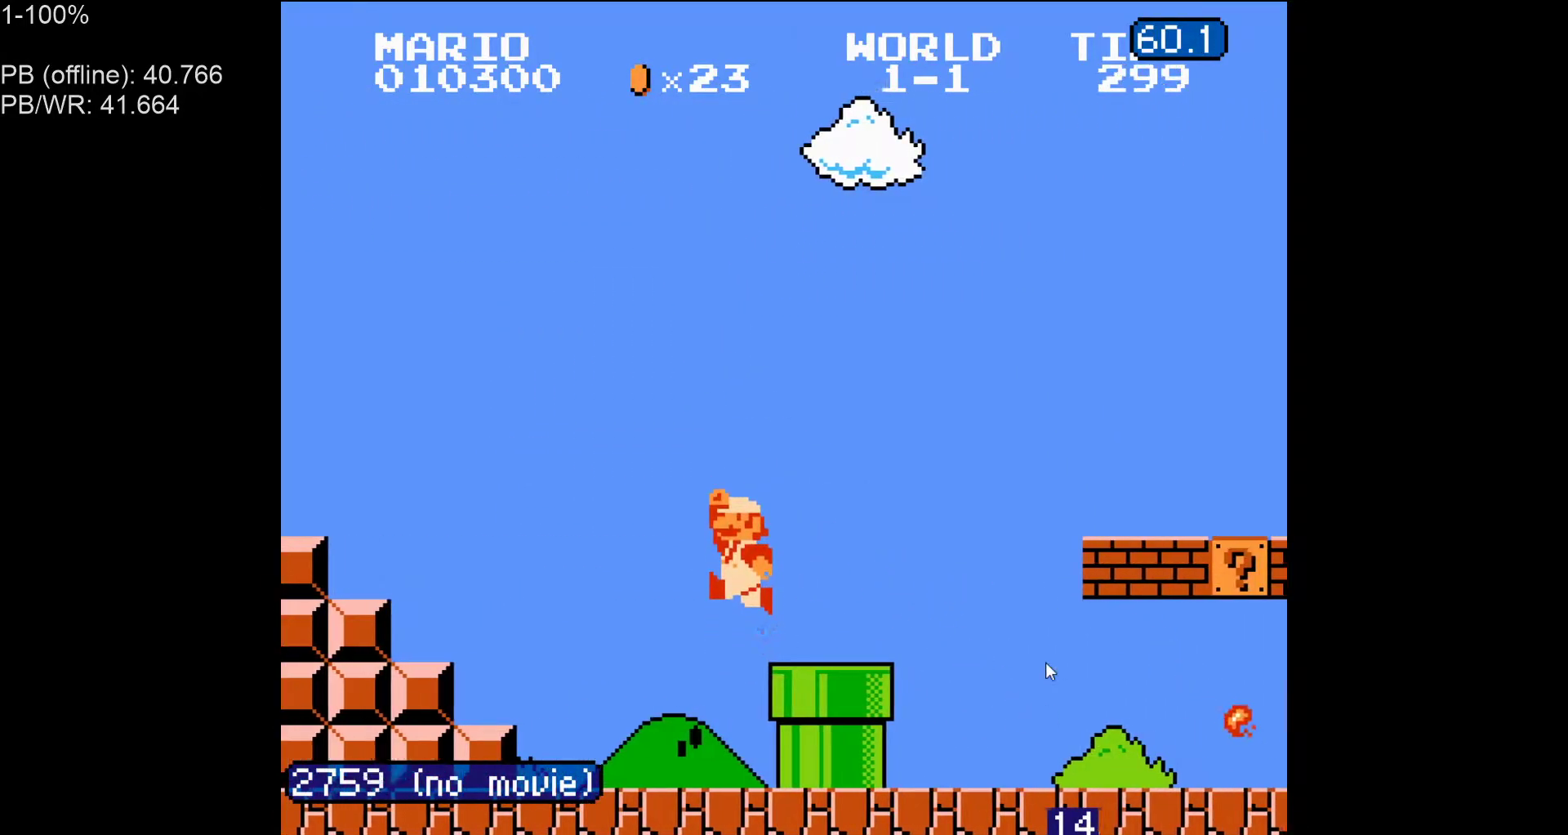
{"buttons": ["DPAD_RIGHT"], "events": [[350, "B", "up"], [450, "B", "down"], [500, "B", "up"]]}
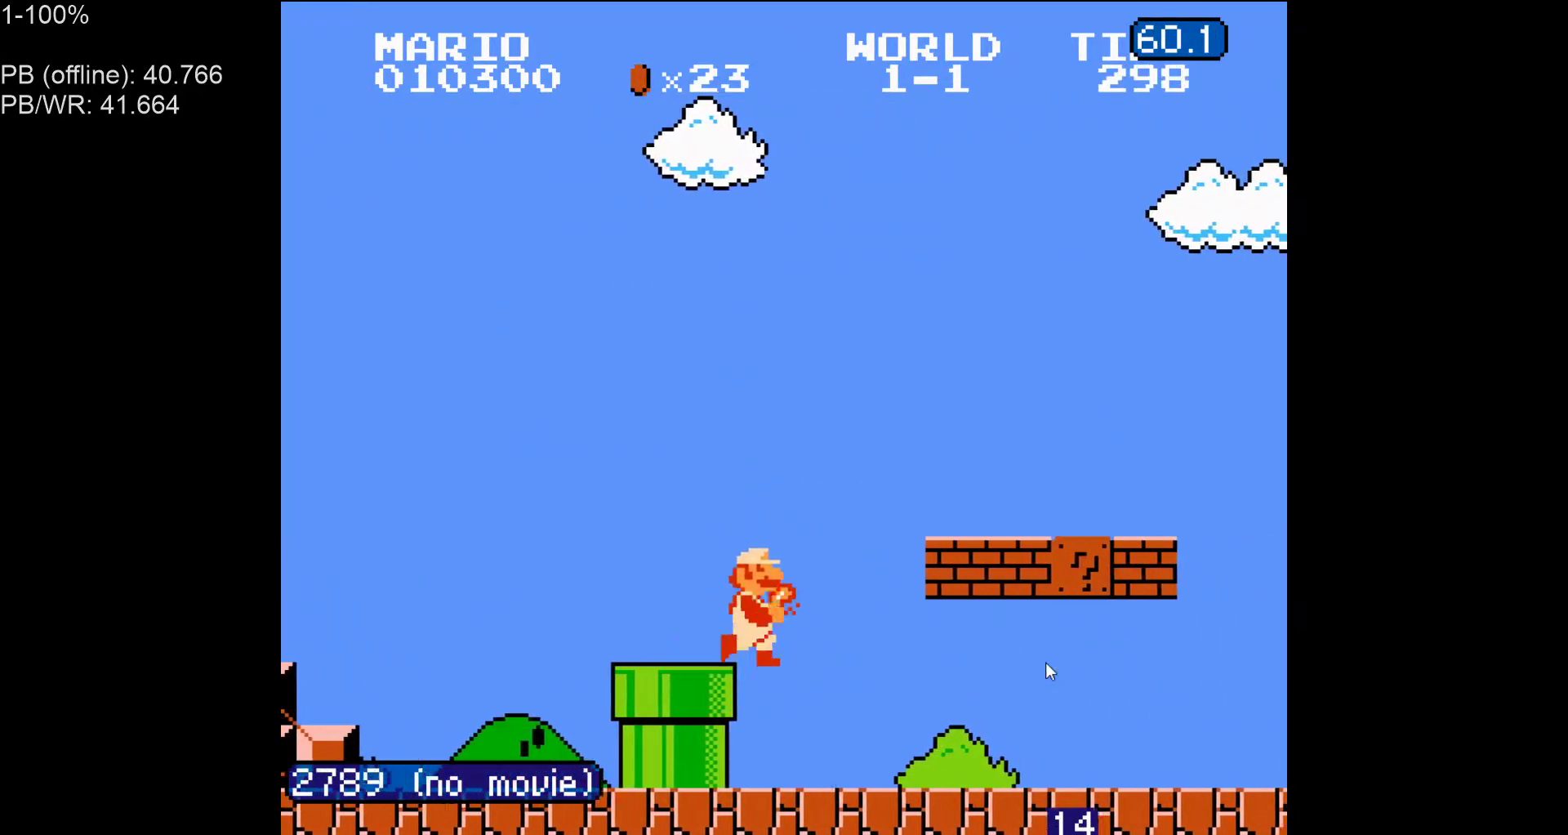
{"buttons": ["A", "B", "DPAD_RIGHT"], "events": [[50, "B", "down"], [500, "A", "down"]]}
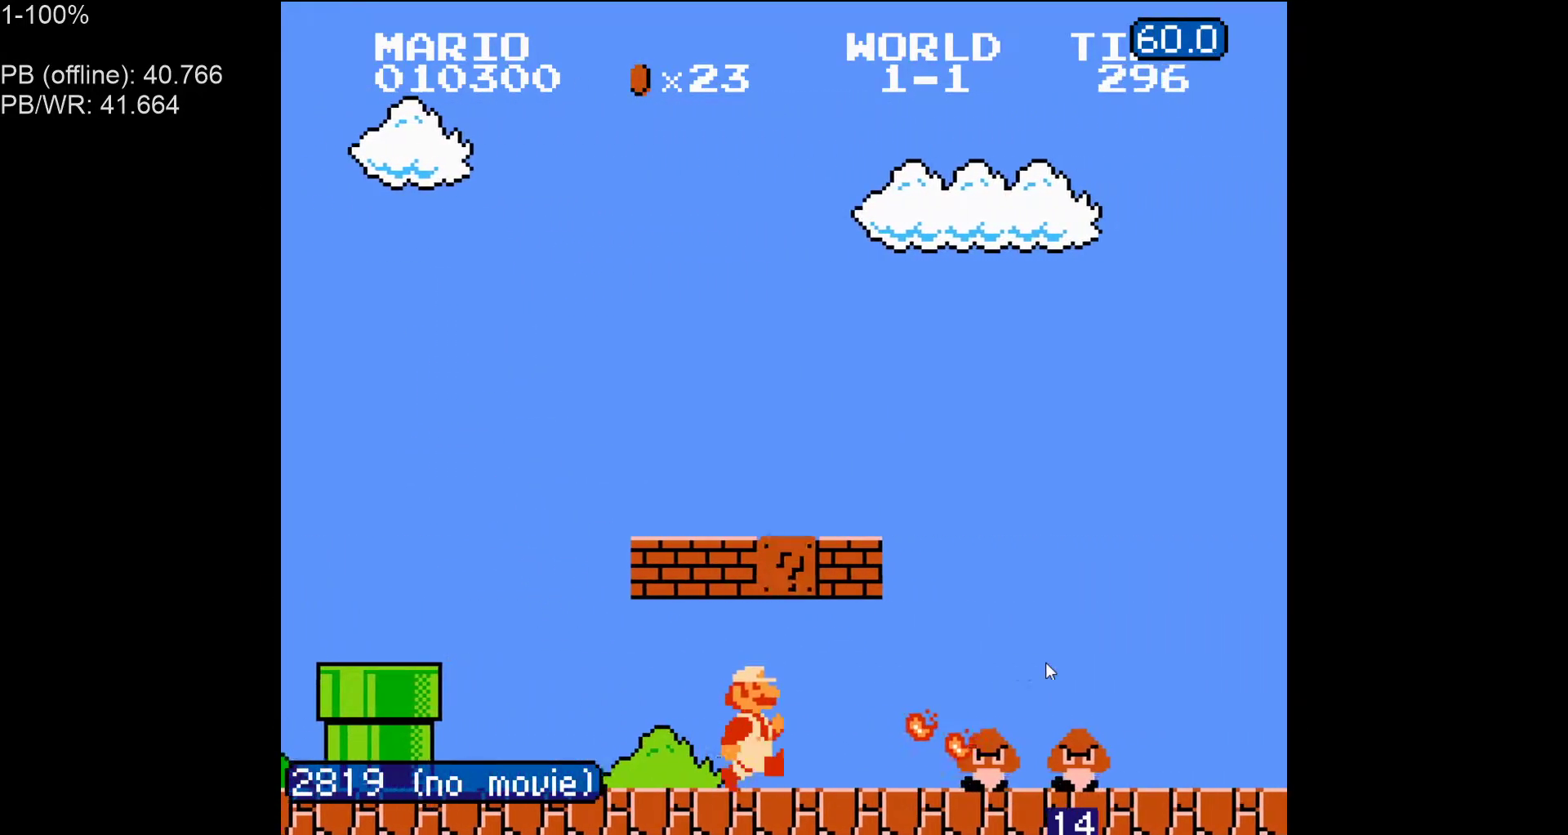
{"buttons": ["B", "DPAD_RIGHT"], "events": [[83, "A", "up"]]}
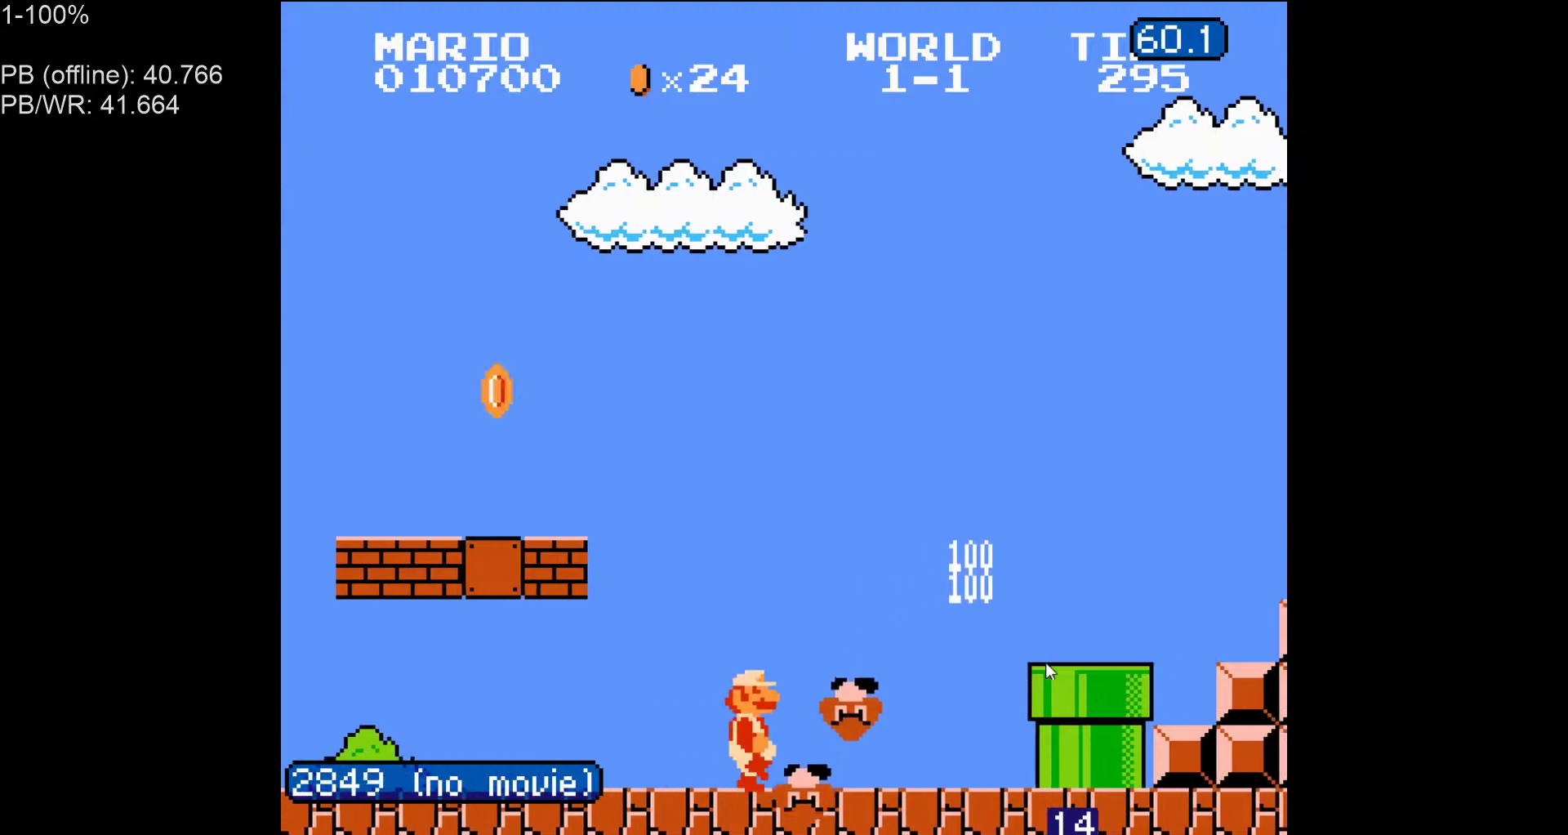
{"buttons": ["B", "DPAD_RIGHT"], "events": [[183, "A", "down"], [267, "A", "up"]]}
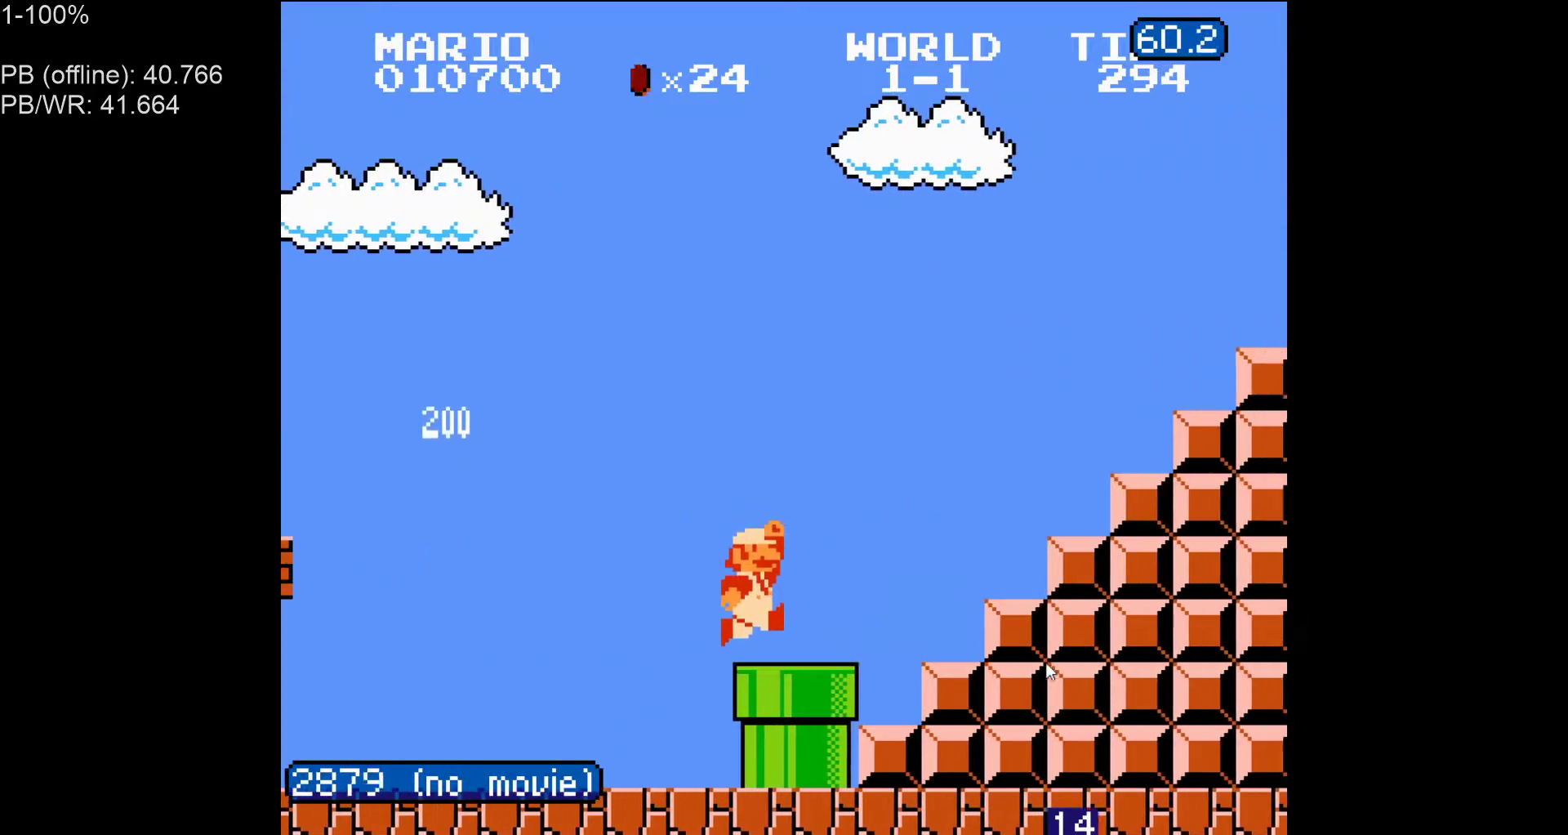
{"buttons": ["B", "DPAD_RIGHT"], "events": [[67, "A", "down"], [500, "A", "up"]]}
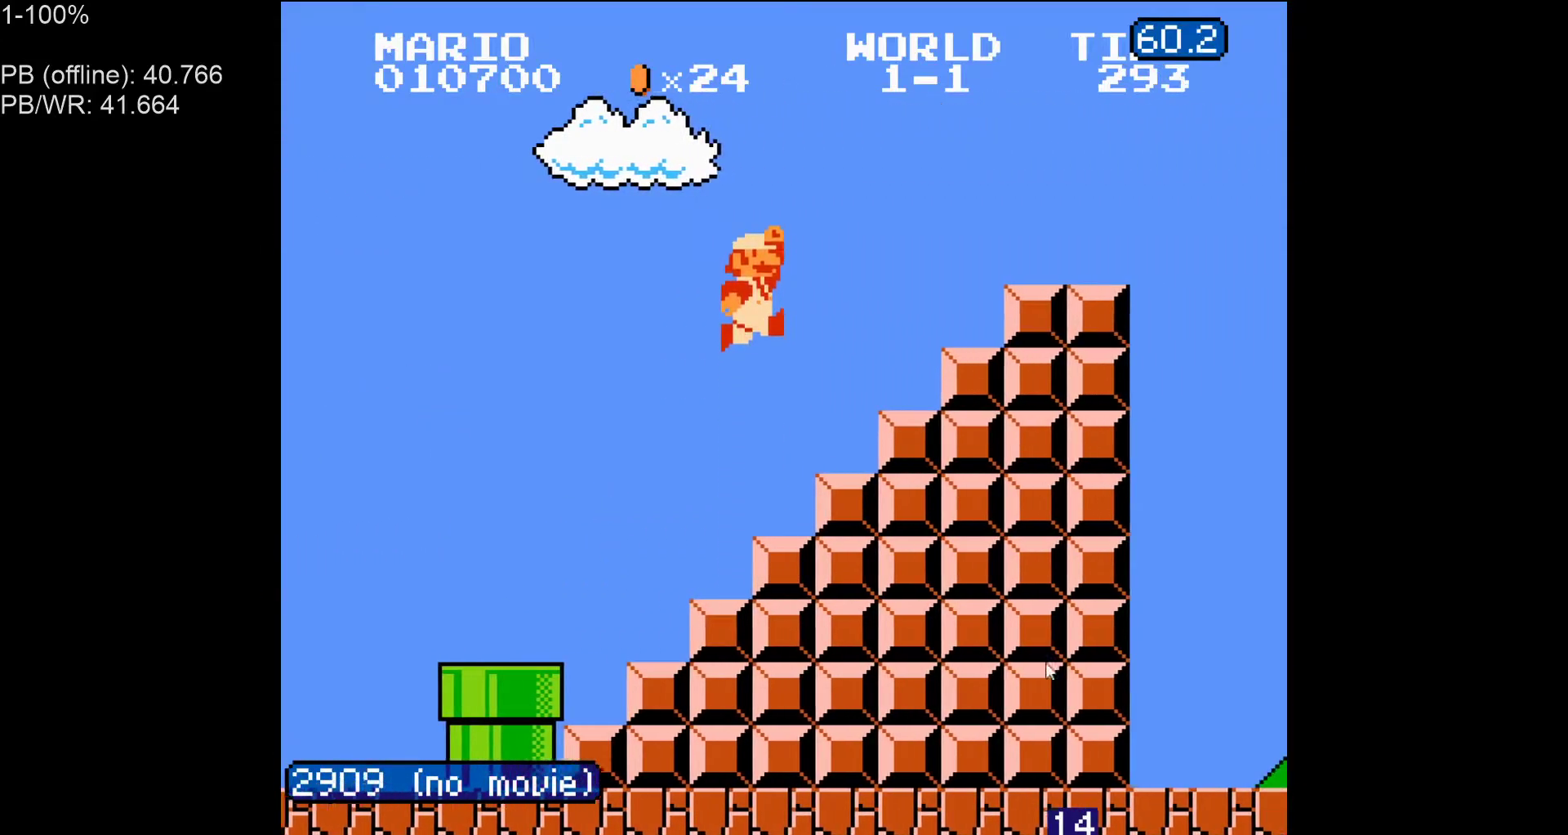
{"buttons": ["A", "B", "DPAD_RIGHT"], "events": [[33, "B", "up"], [200, "B", "down"], [233, "A", "down"]]}
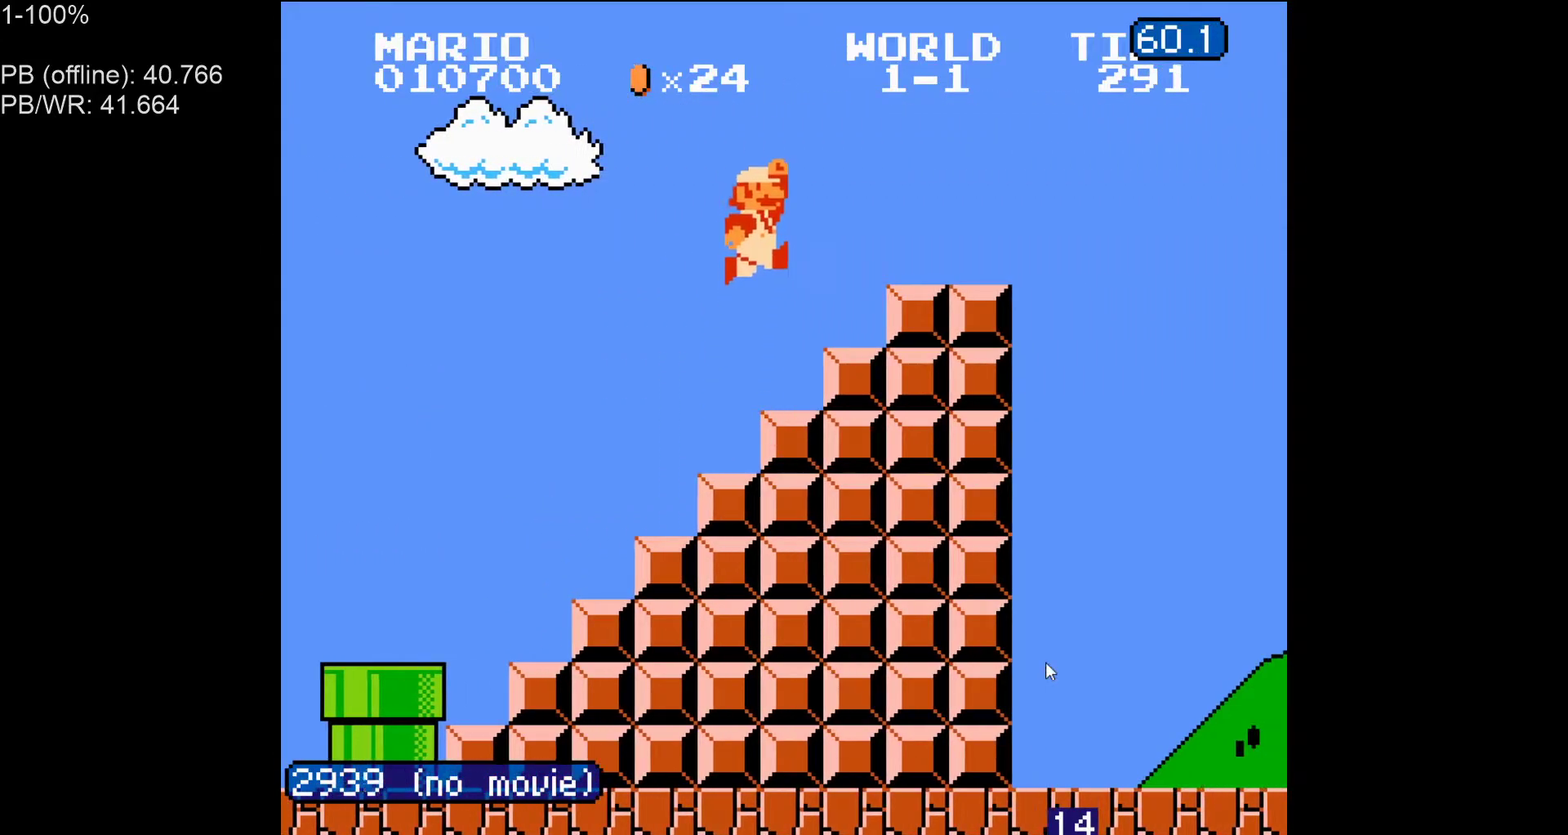
{"buttons": ["B", "DPAD_RIGHT"], "events": [[33, "A", "up"], [367, "A", "down"], [417, "A", "up"]]}
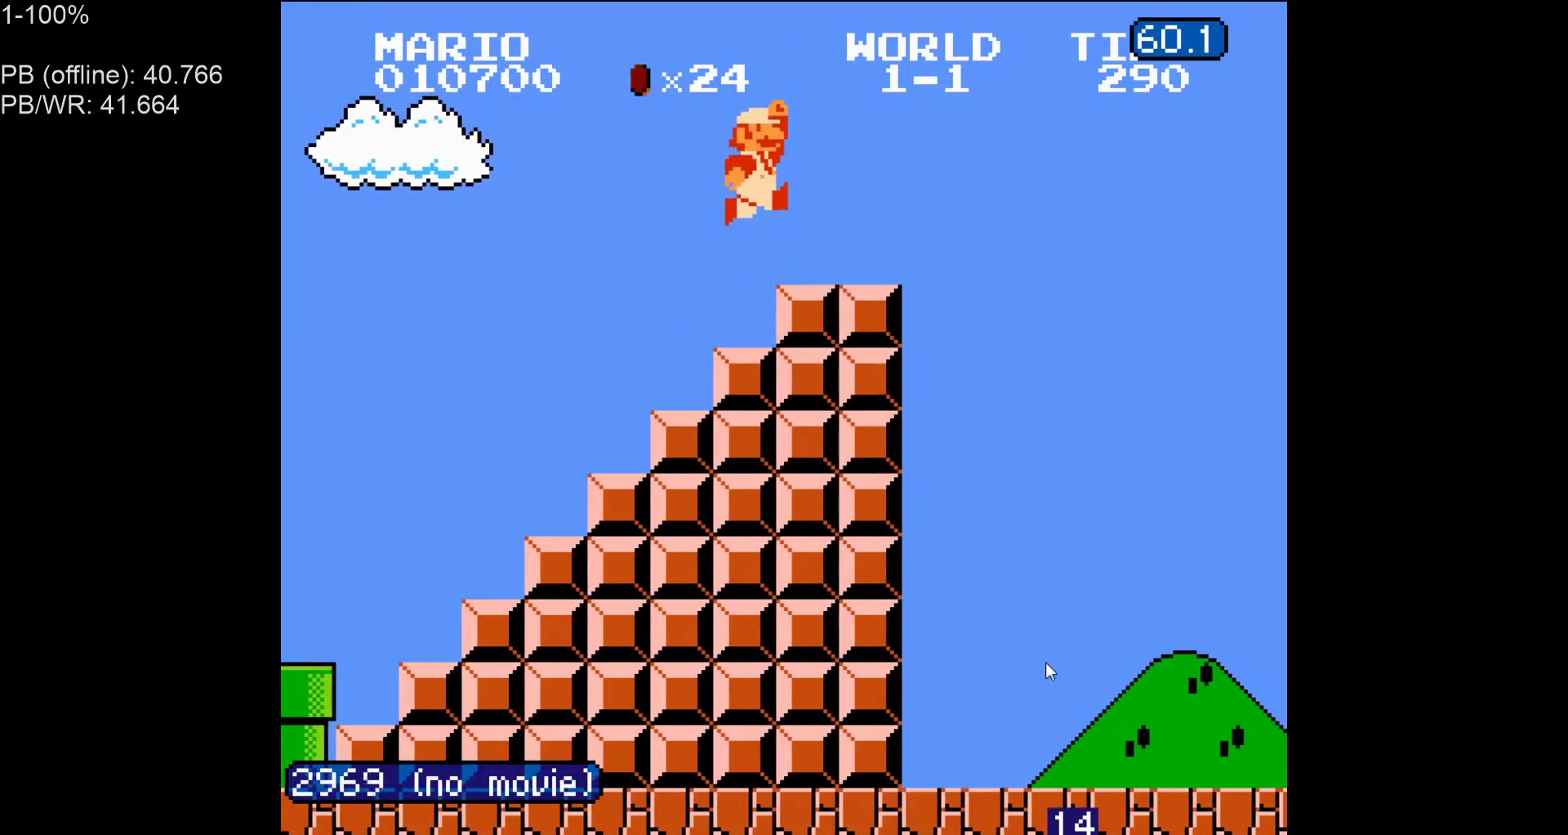
{"buttons": ["B", "DPAD_RIGHT"], "events": []}
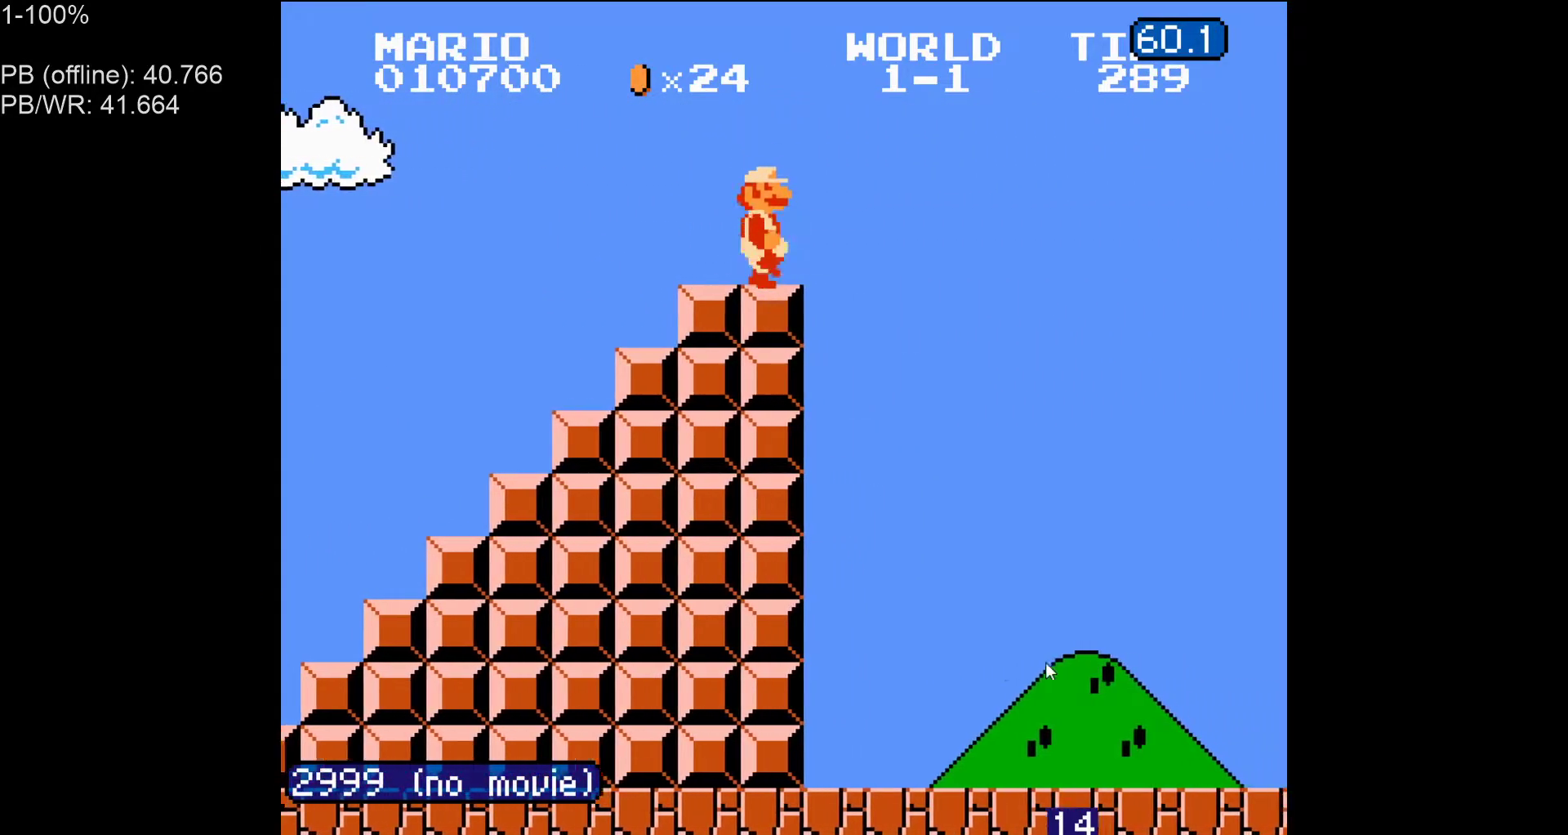
{"buttons": ["B", "DPAD_RIGHT"], "events": [[33, "A", "down"], [100, "A", "up"]]}
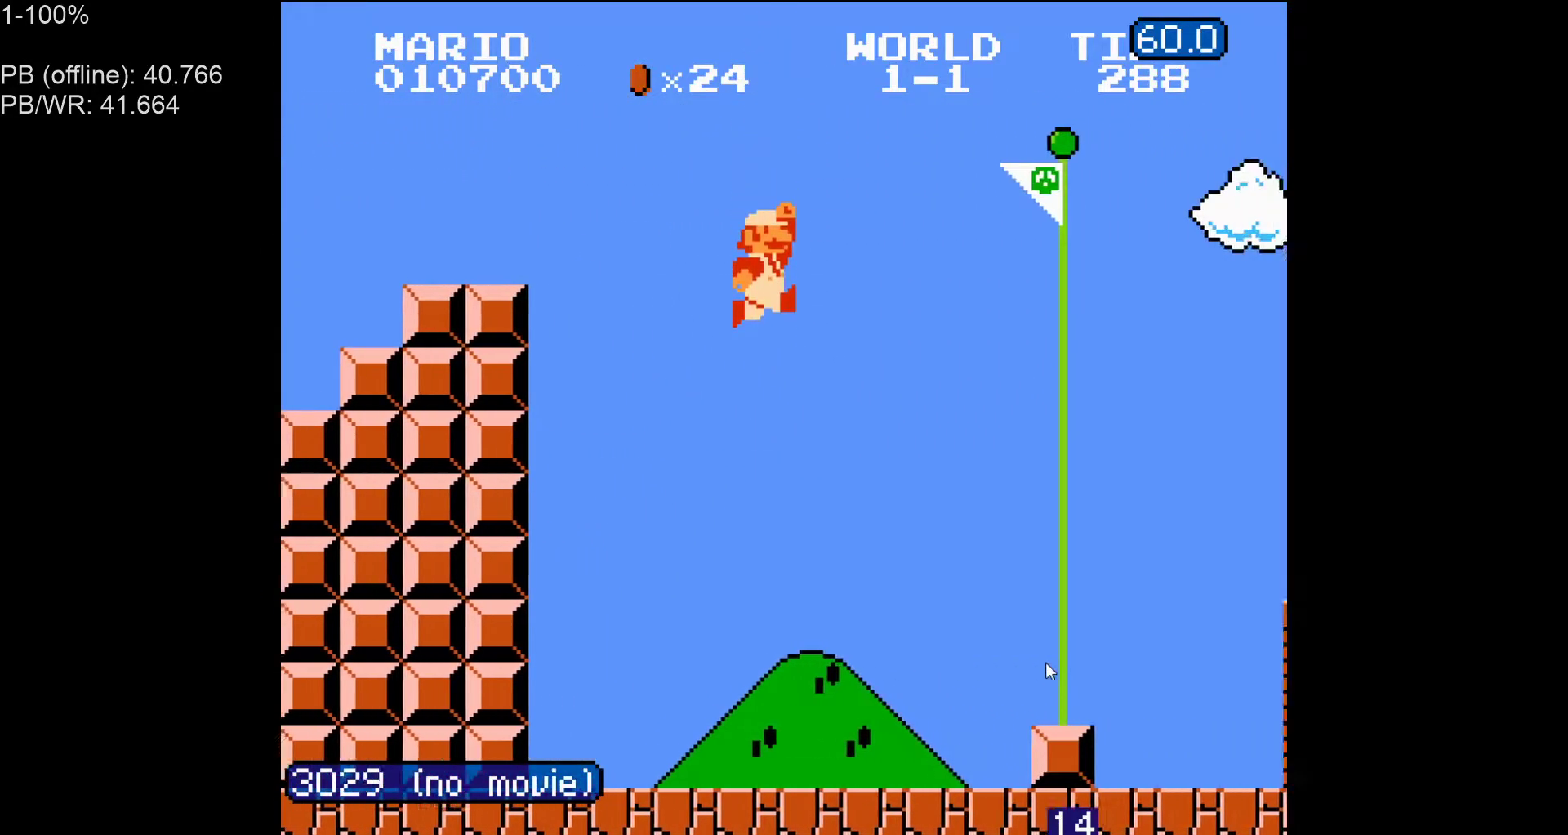
{"buttons": ["B", "DPAD_RIGHT"], "events": []}
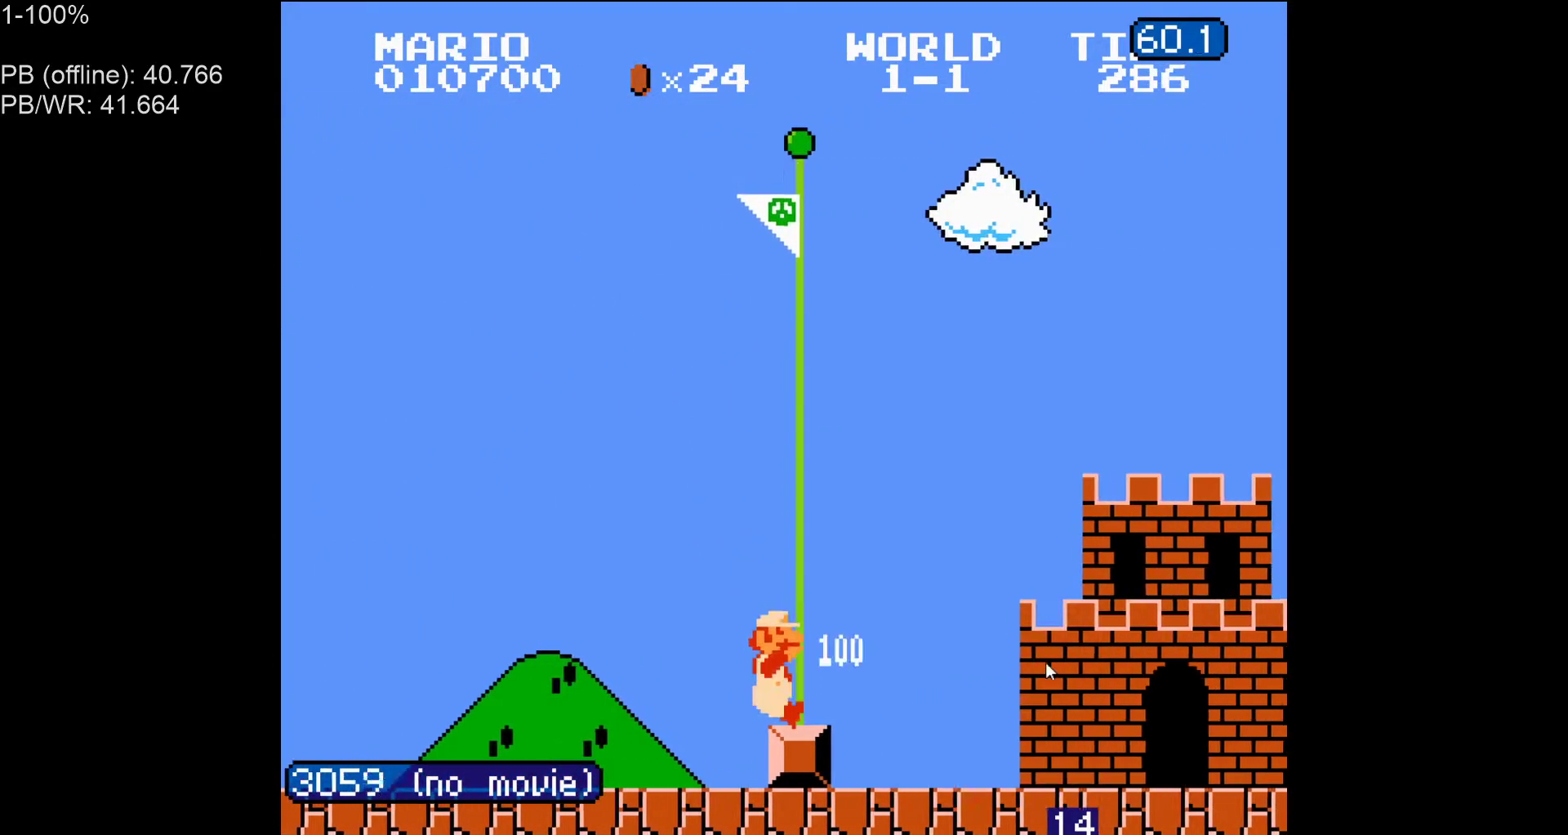
{"buttons": [], "events": [[300, "B", "up"], [400, "DPAD_RIGHT", "up"]]}